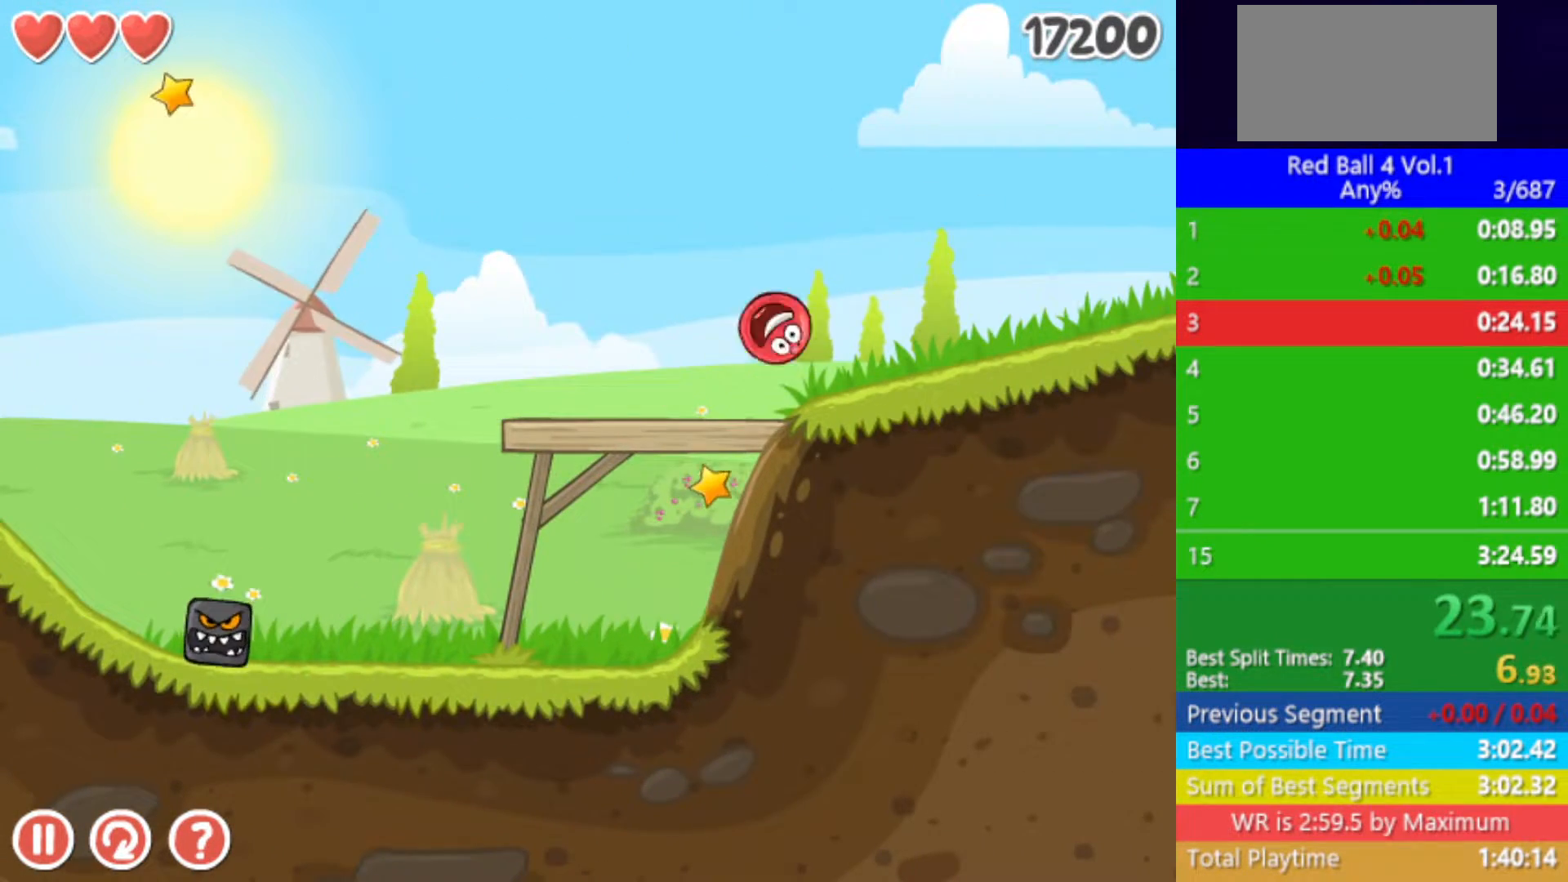
Gameplay with keyboard; each line is a JSON object with the keys held at the frame after it. "events" lists presses ("down") and releases ("up") of "down", "left", "p", "r", "right" and "up" between this image and that frame as [ms after this image, input, new state], when the widget could be followed in between. No other keys are recorded. Mouse input is not recorded.
{"keys": ["right"], "events": [[17, "right", "down"]]}
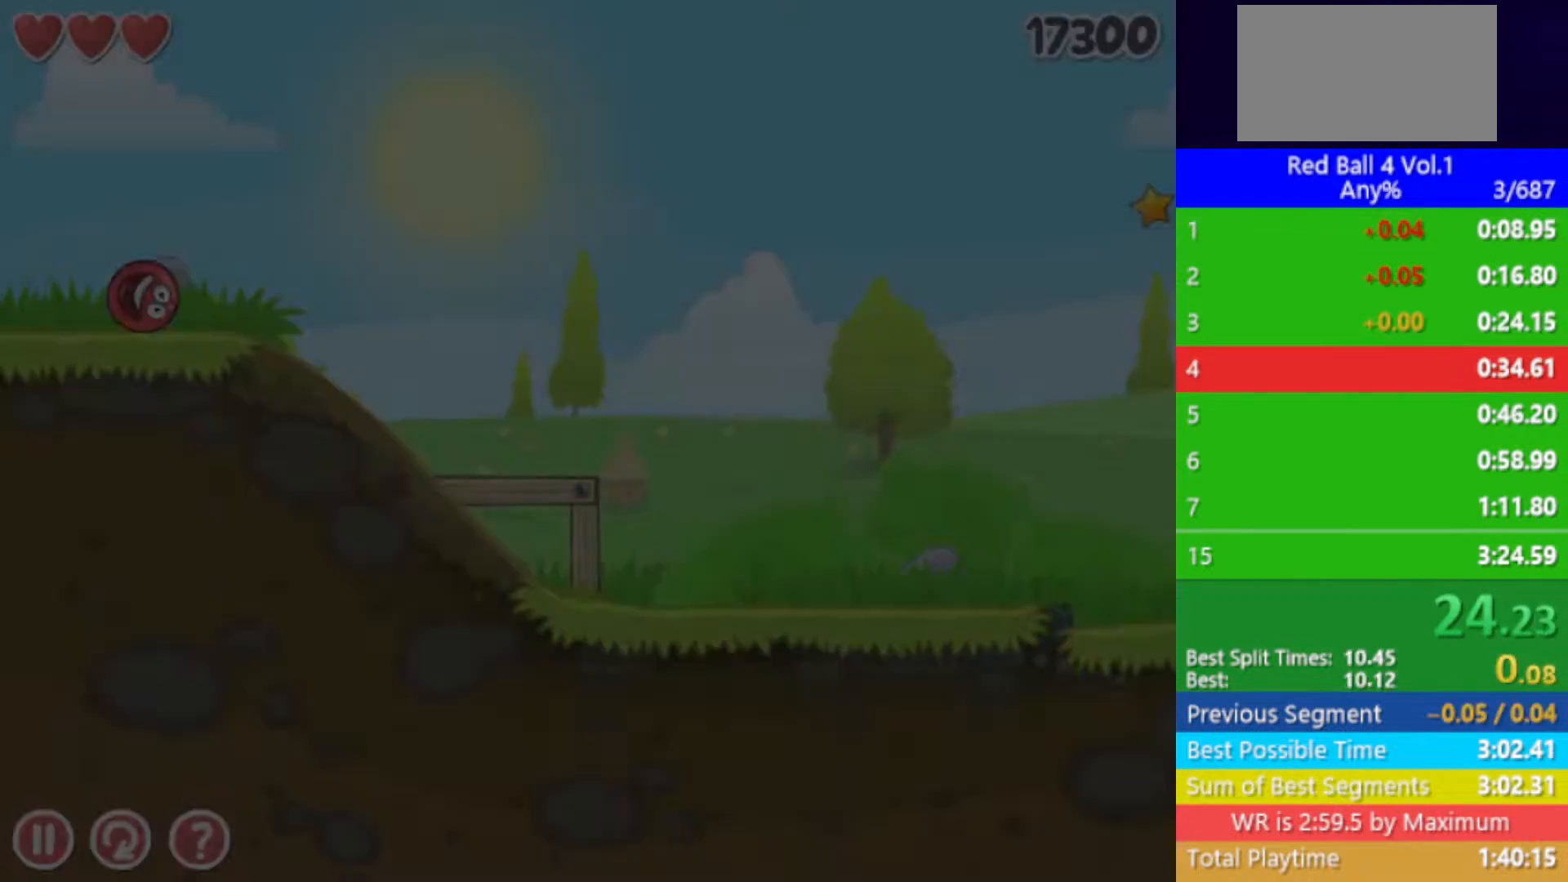
{"keys": ["right"], "events": []}
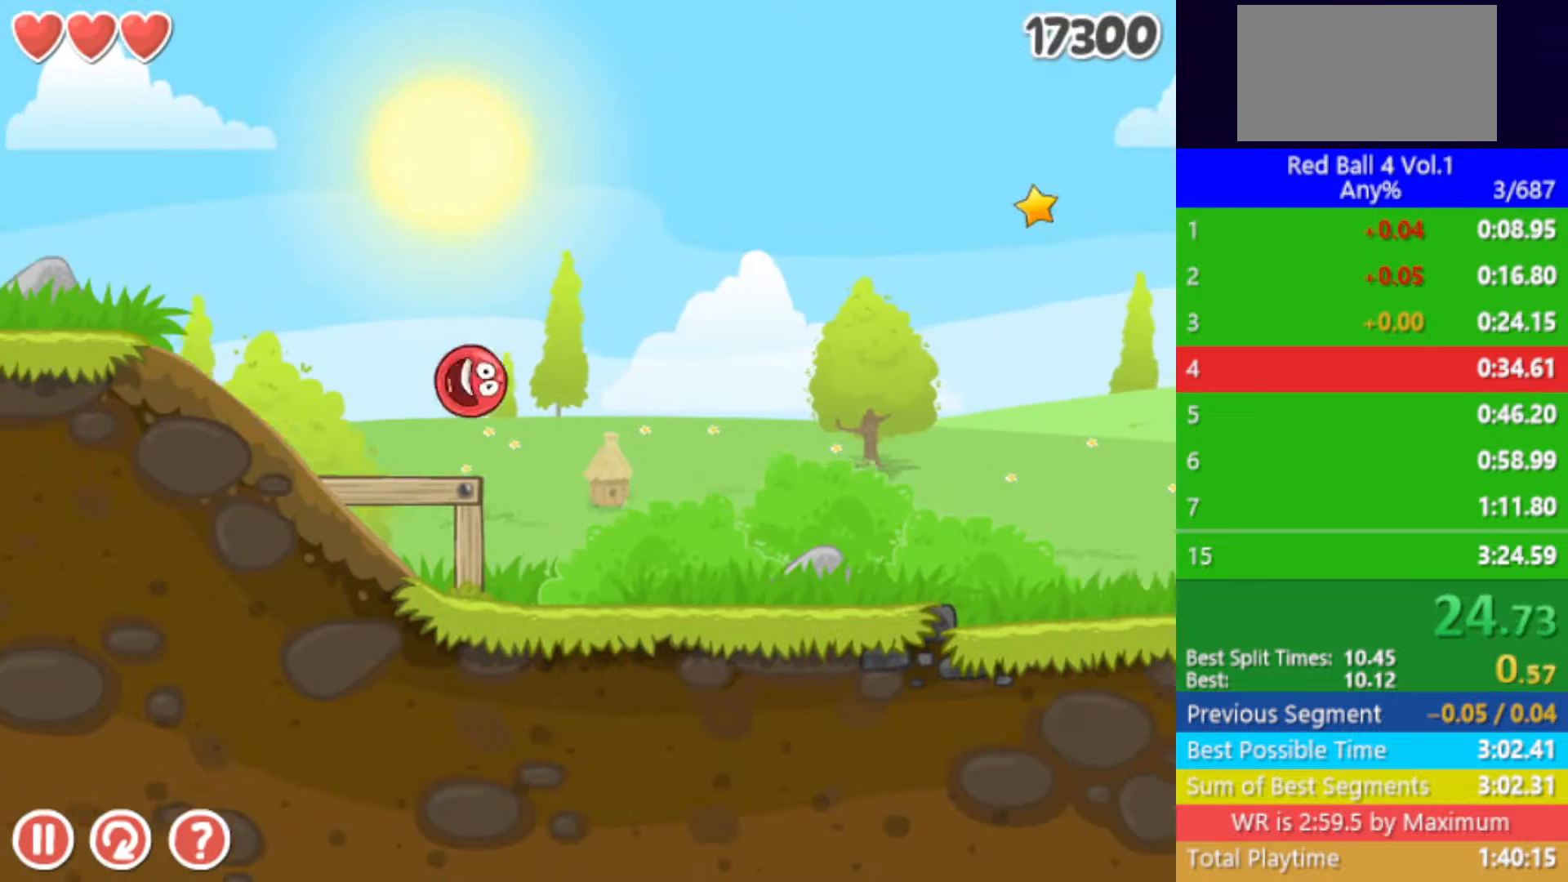
{"keys": ["left", "right"], "events": [[300, "left", "down"]]}
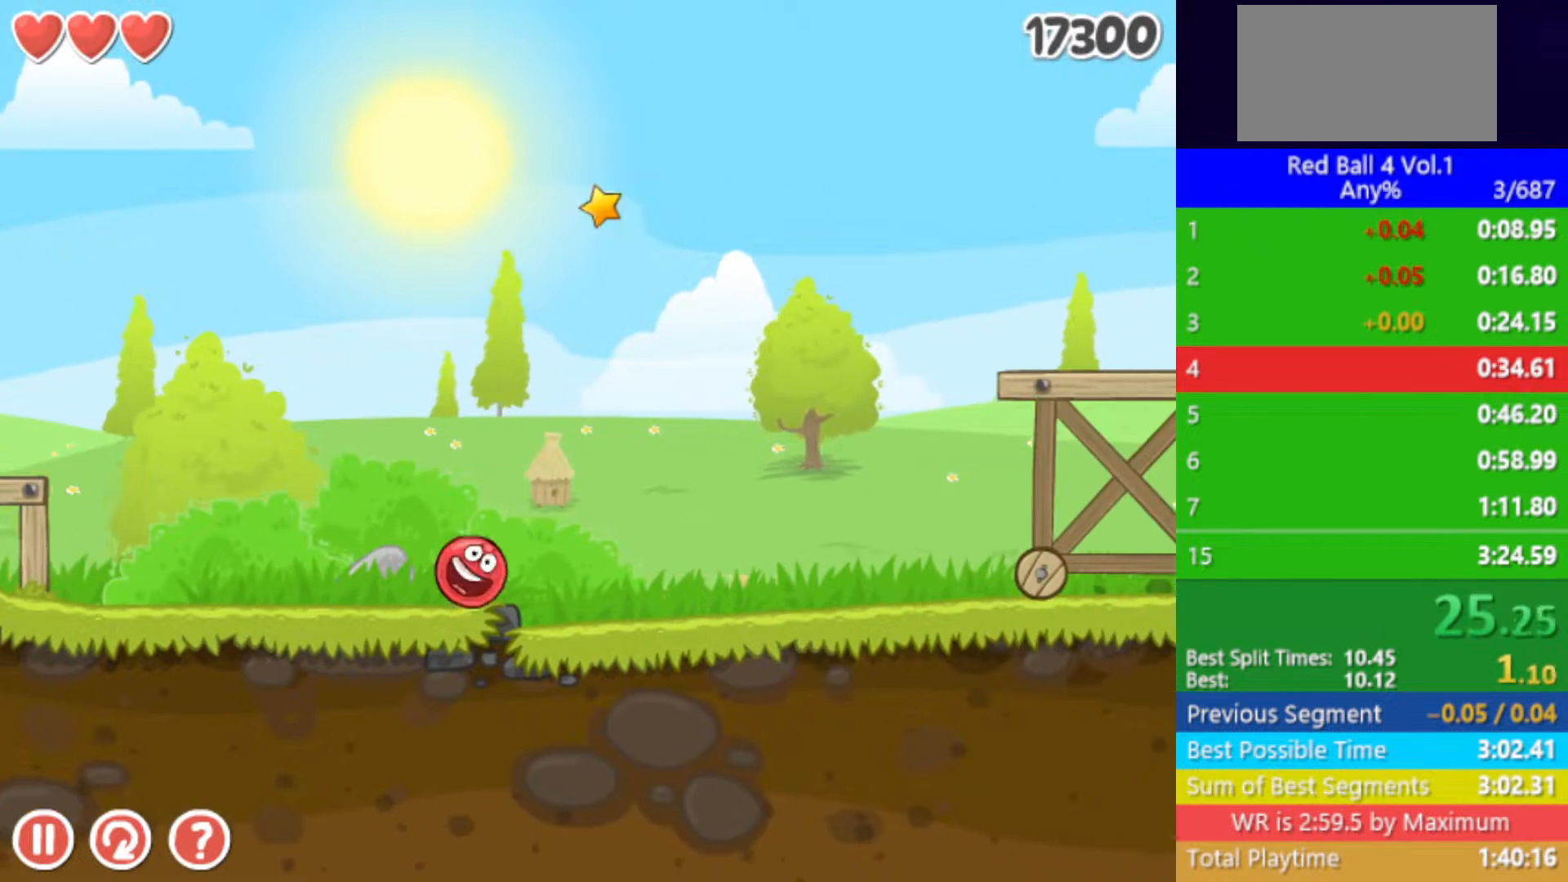
{"keys": ["right"], "events": [[100, "left", "up"], [267, "up", "down"], [317, "up", "up"], [367, "up", "down"], [400, "up", "up"], [450, "up", "down"], [500, "up", "up"]]}
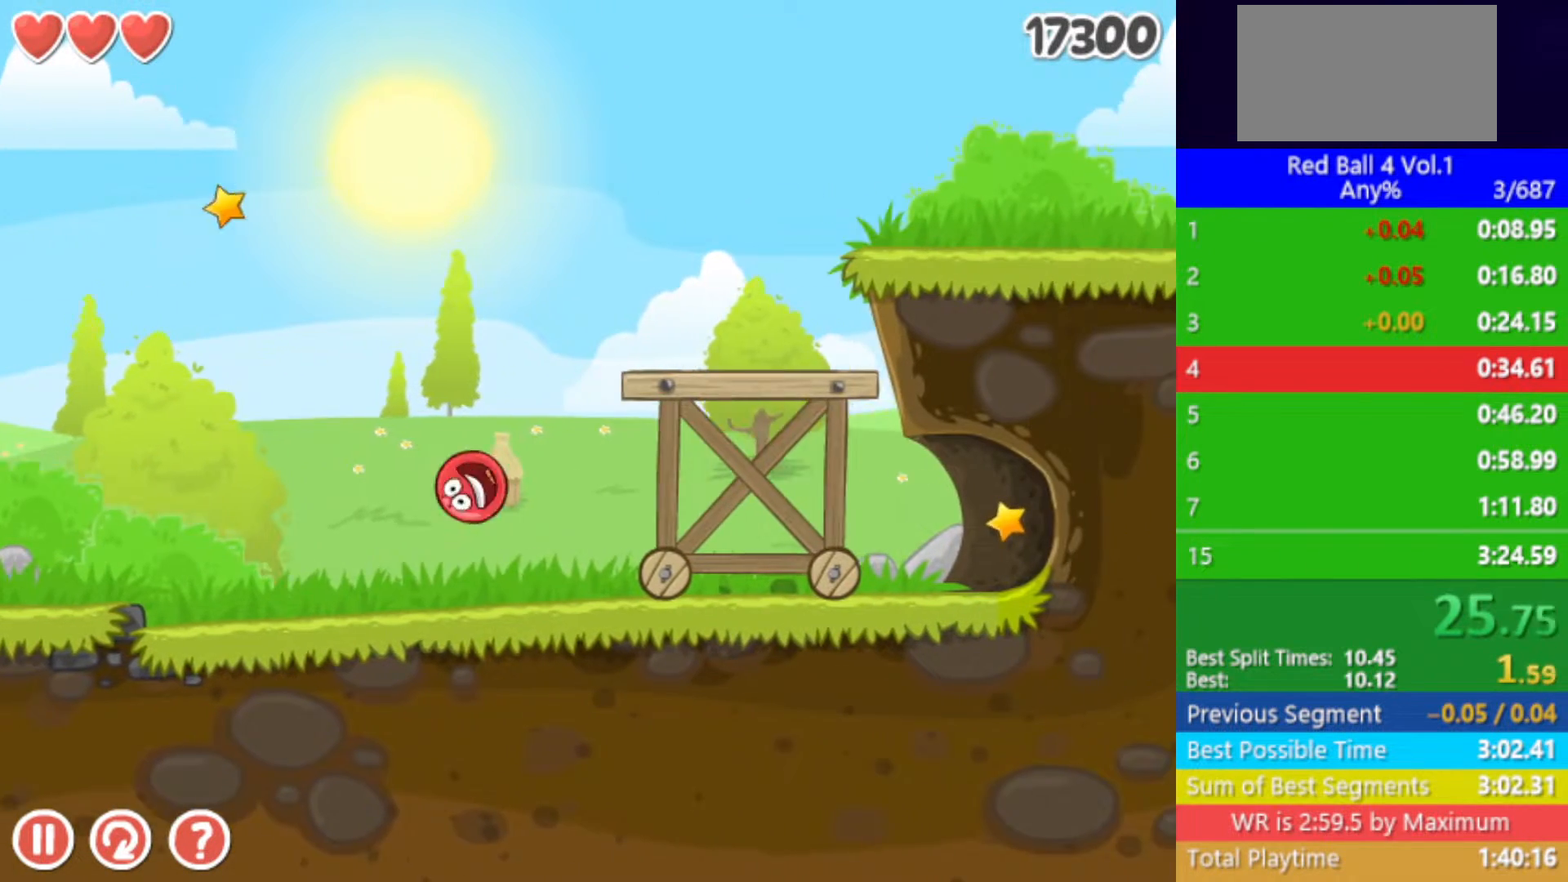
{"keys": ["left"], "events": [[67, "up", "down"], [83, "up", "up"], [150, "up", "down"], [200, "up", "up"], [350, "right", "up"], [367, "left", "down"]]}
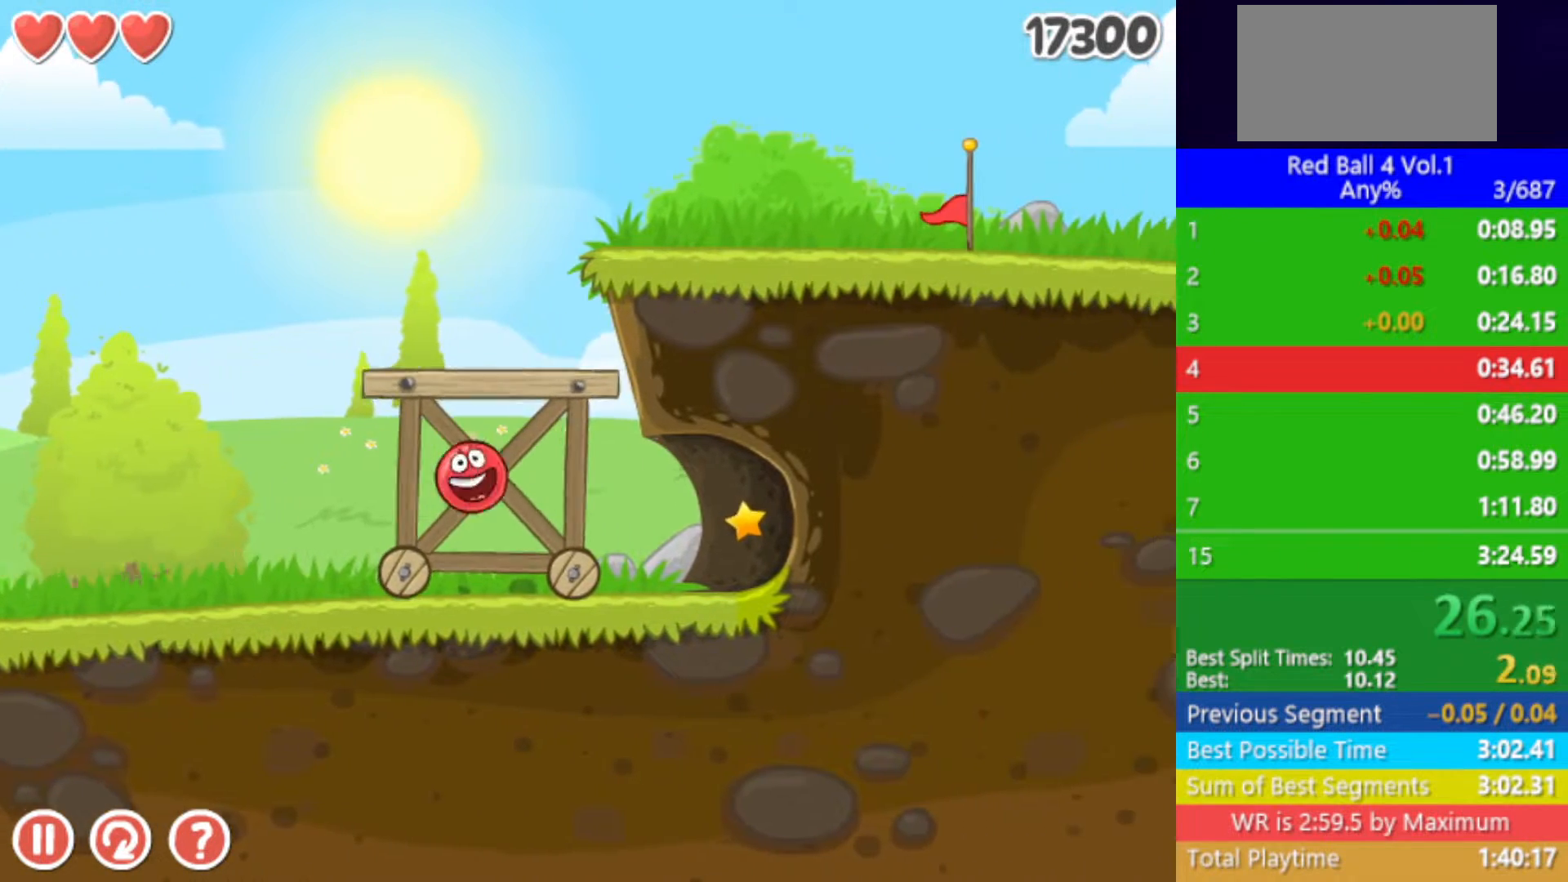
{"keys": ["left"], "events": []}
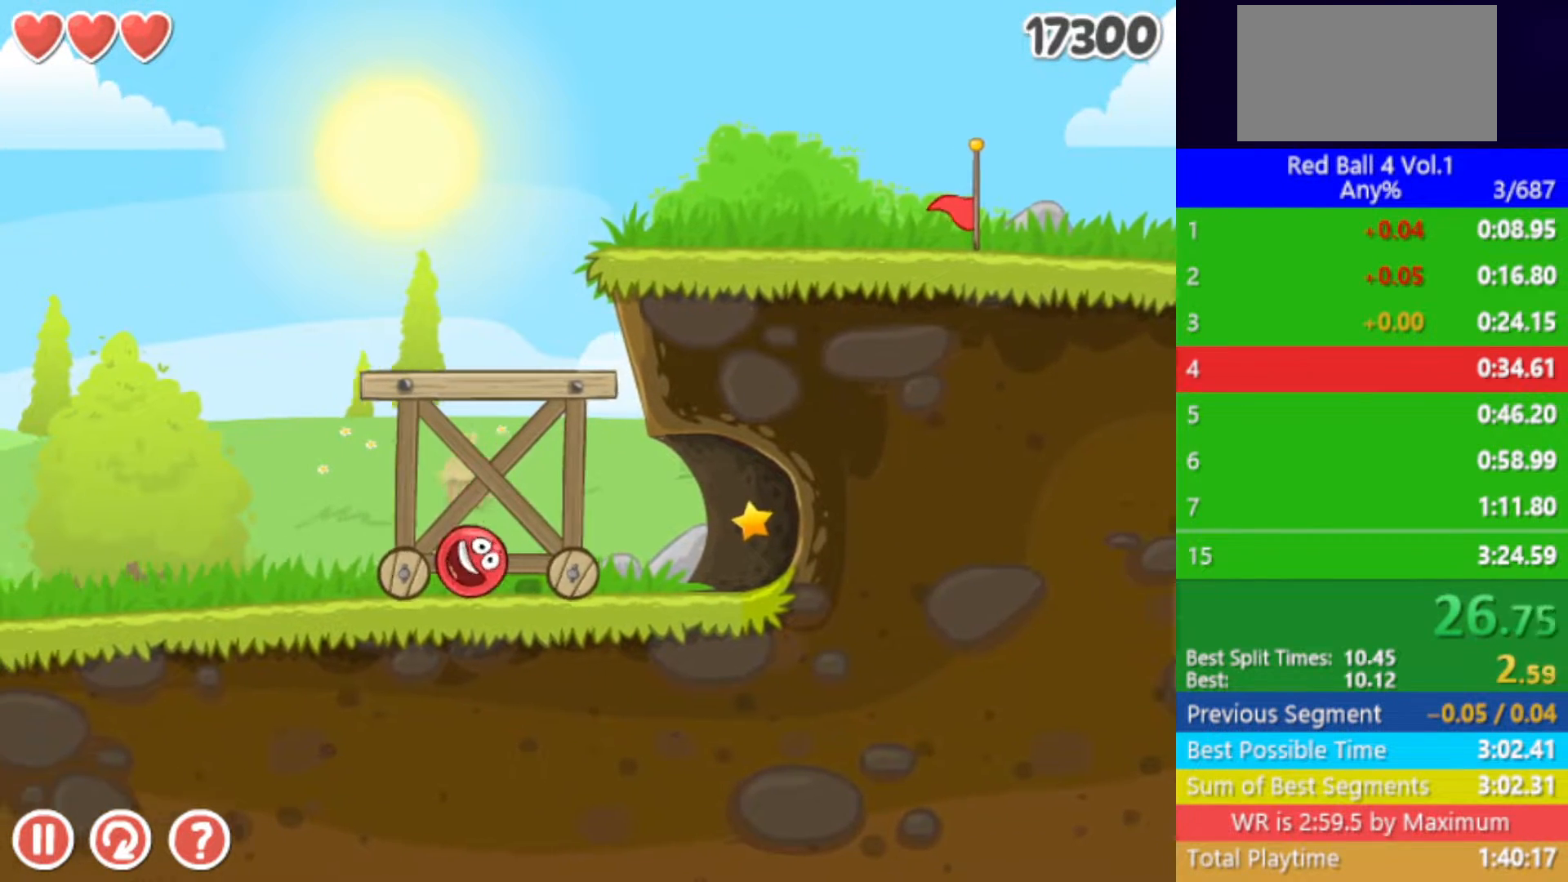
{"keys": ["right", "up"], "events": [[200, "right", "down"], [217, "left", "up"], [233, "up", "down"]]}
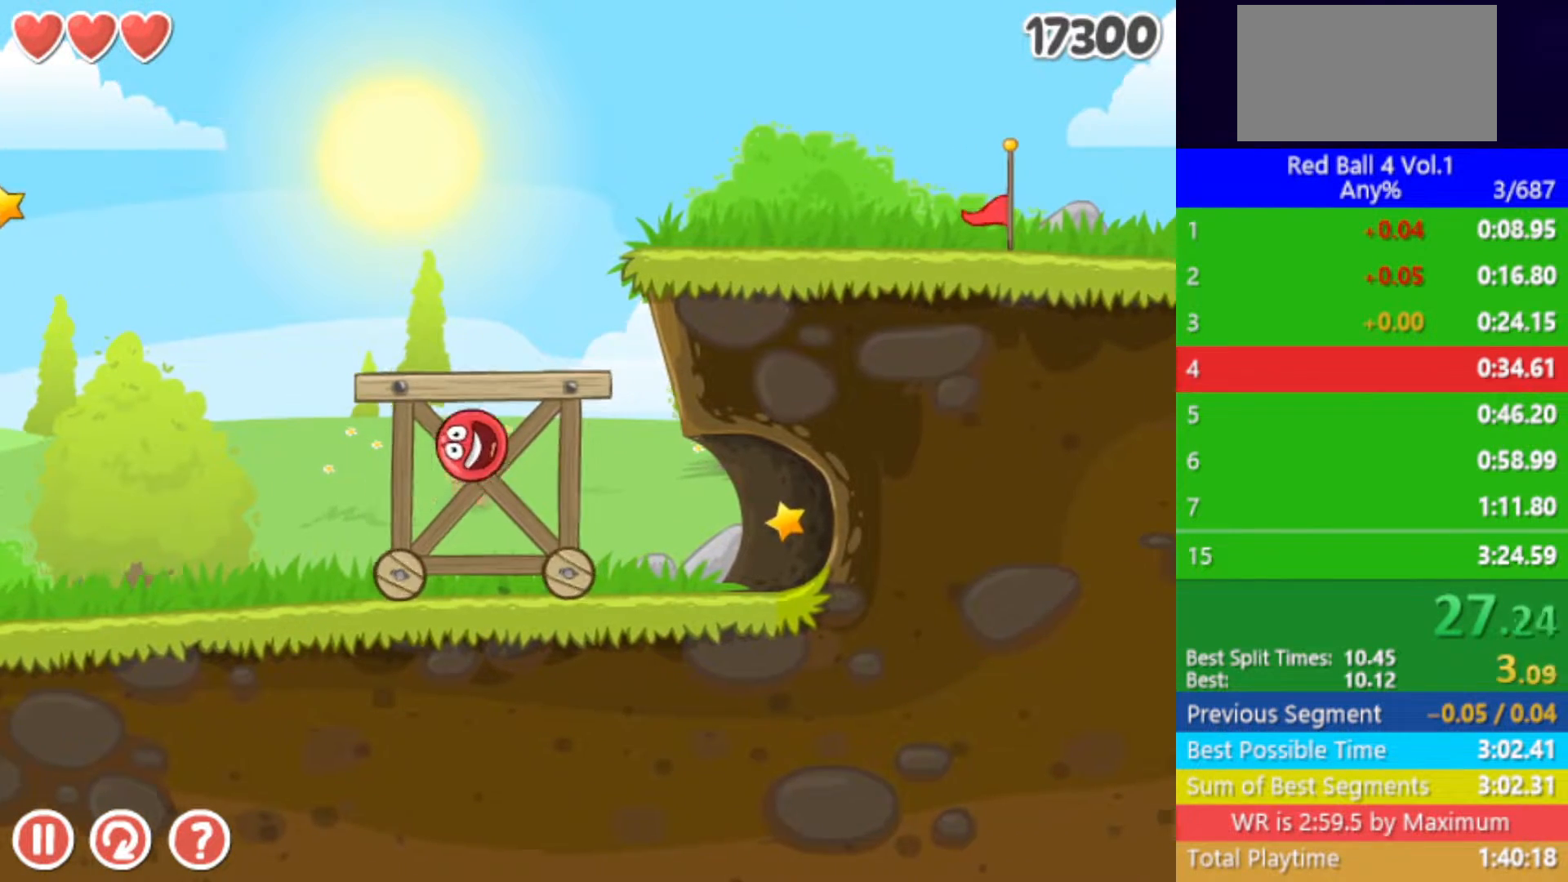
{"keys": [], "events": [[50, "up", "up"], [400, "right", "up"], [417, "left", "down"], [467, "left", "up"]]}
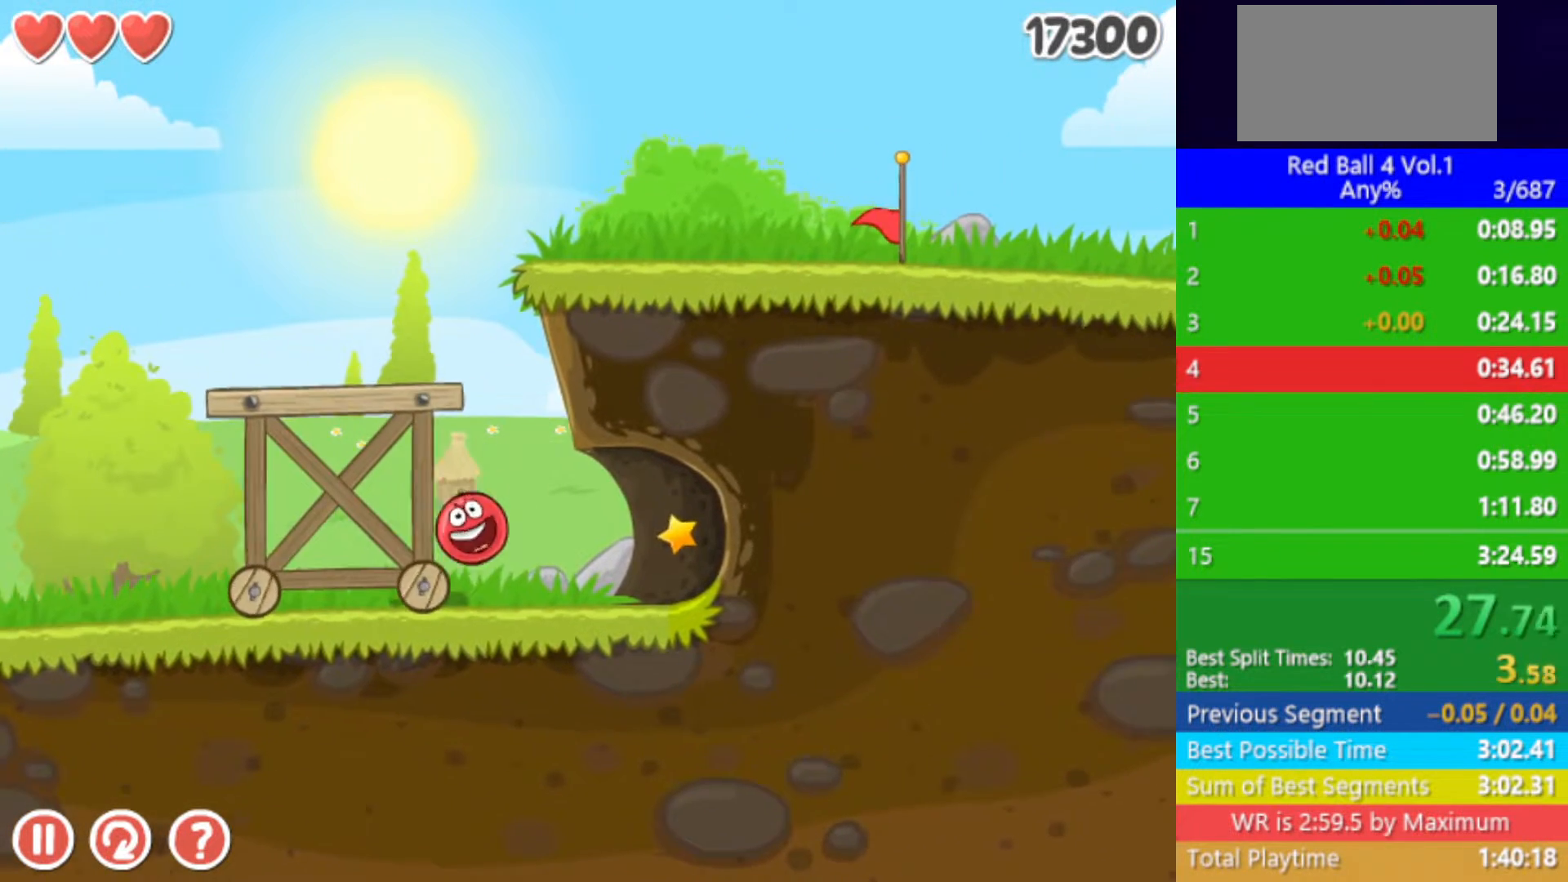
{"keys": ["left"], "events": [[167, "up", "down"], [200, "up", "up"], [250, "left", "down"], [350, "up", "down"], [383, "up", "up"], [417, "up", "down"], [483, "up", "up"]]}
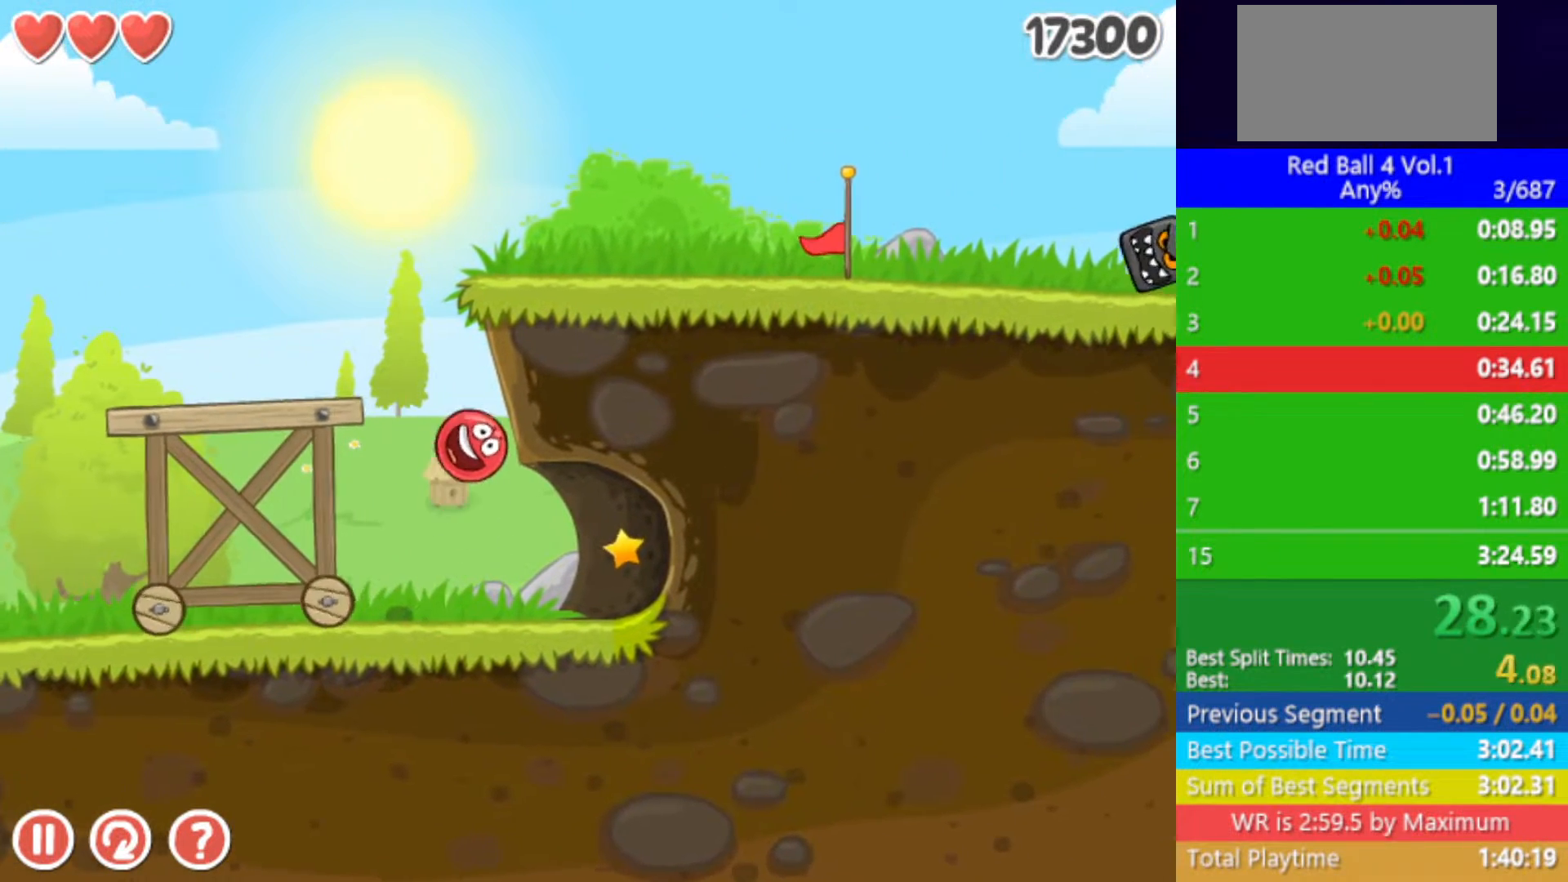
{"keys": ["right", "up"], "events": [[217, "left", "up"], [250, "right", "down"], [483, "up", "down"]]}
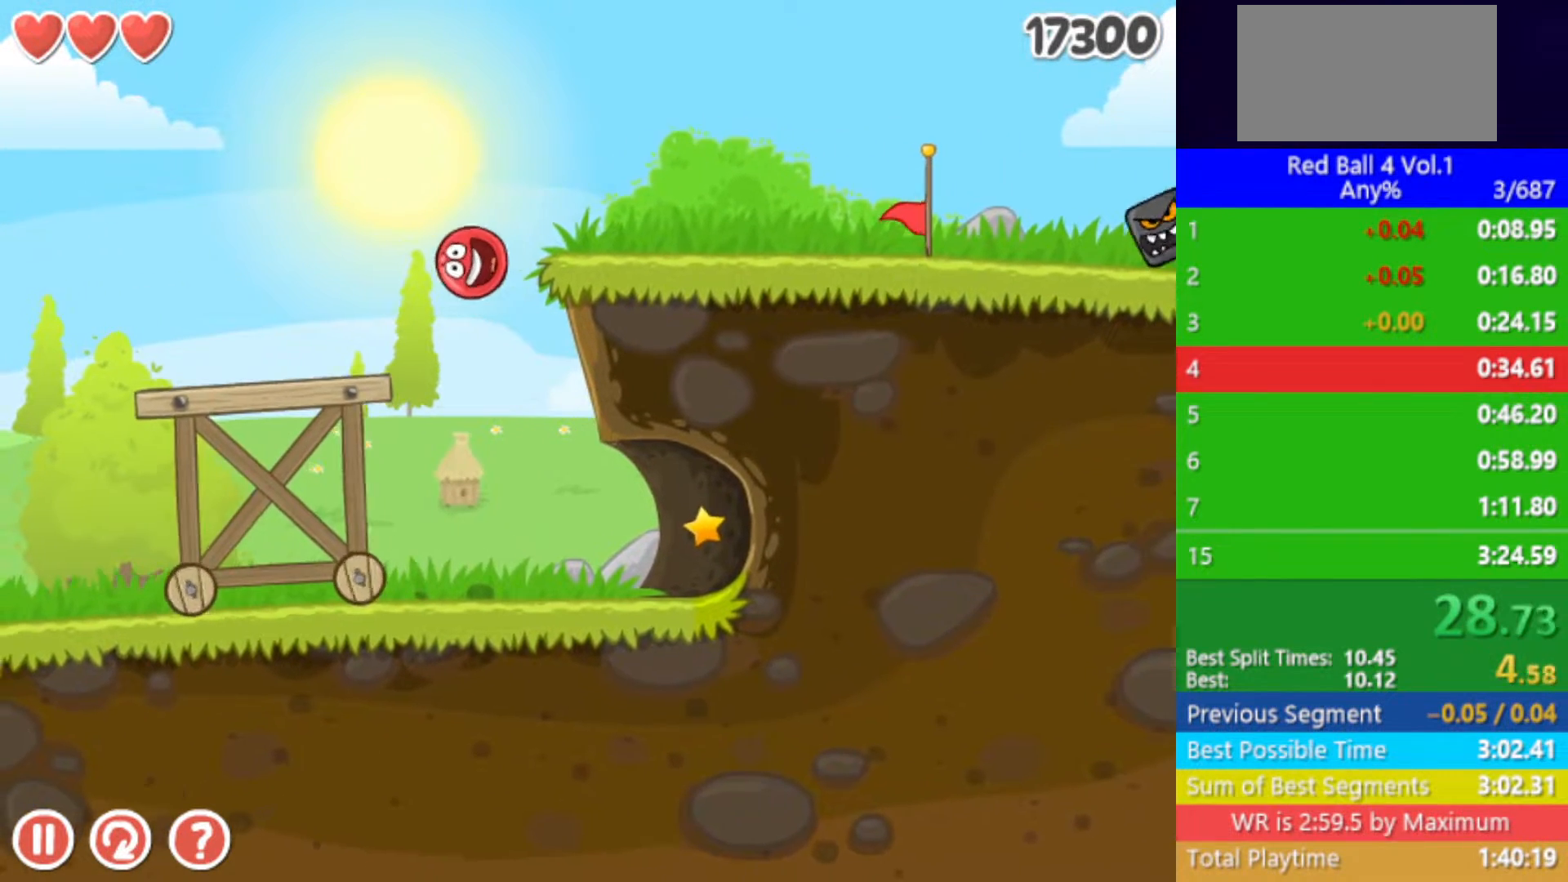
{"keys": [], "events": [[50, "up", "up"], [133, "up", "down"], [183, "up", "up"], [233, "up", "down"], [250, "up", "up"], [317, "up", "down"], [367, "up", "up"], [417, "right", "up"]]}
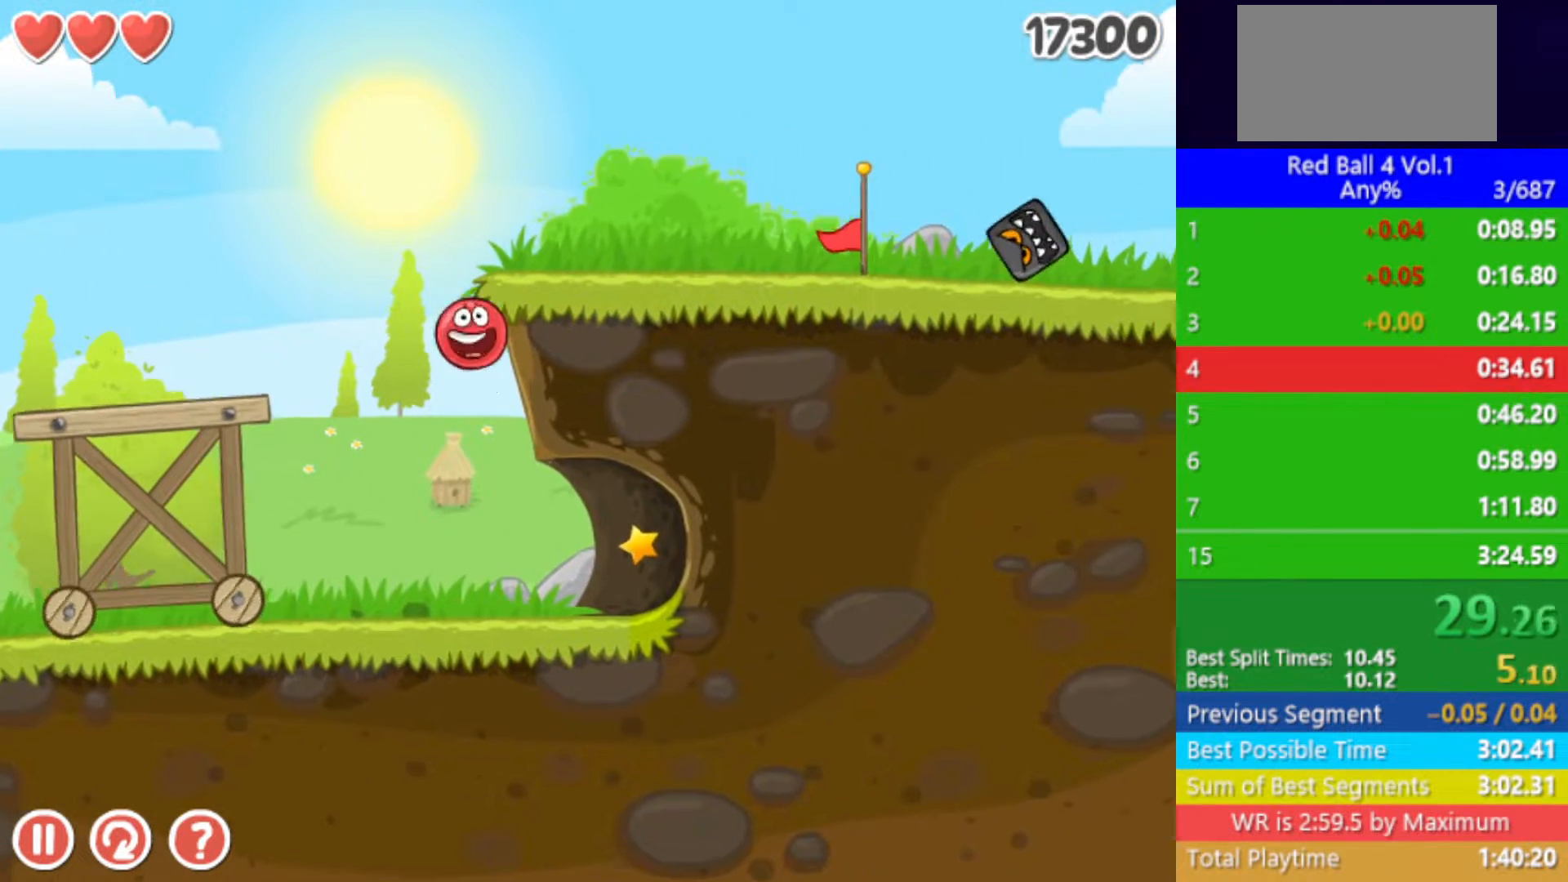
{"keys": [], "events": []}
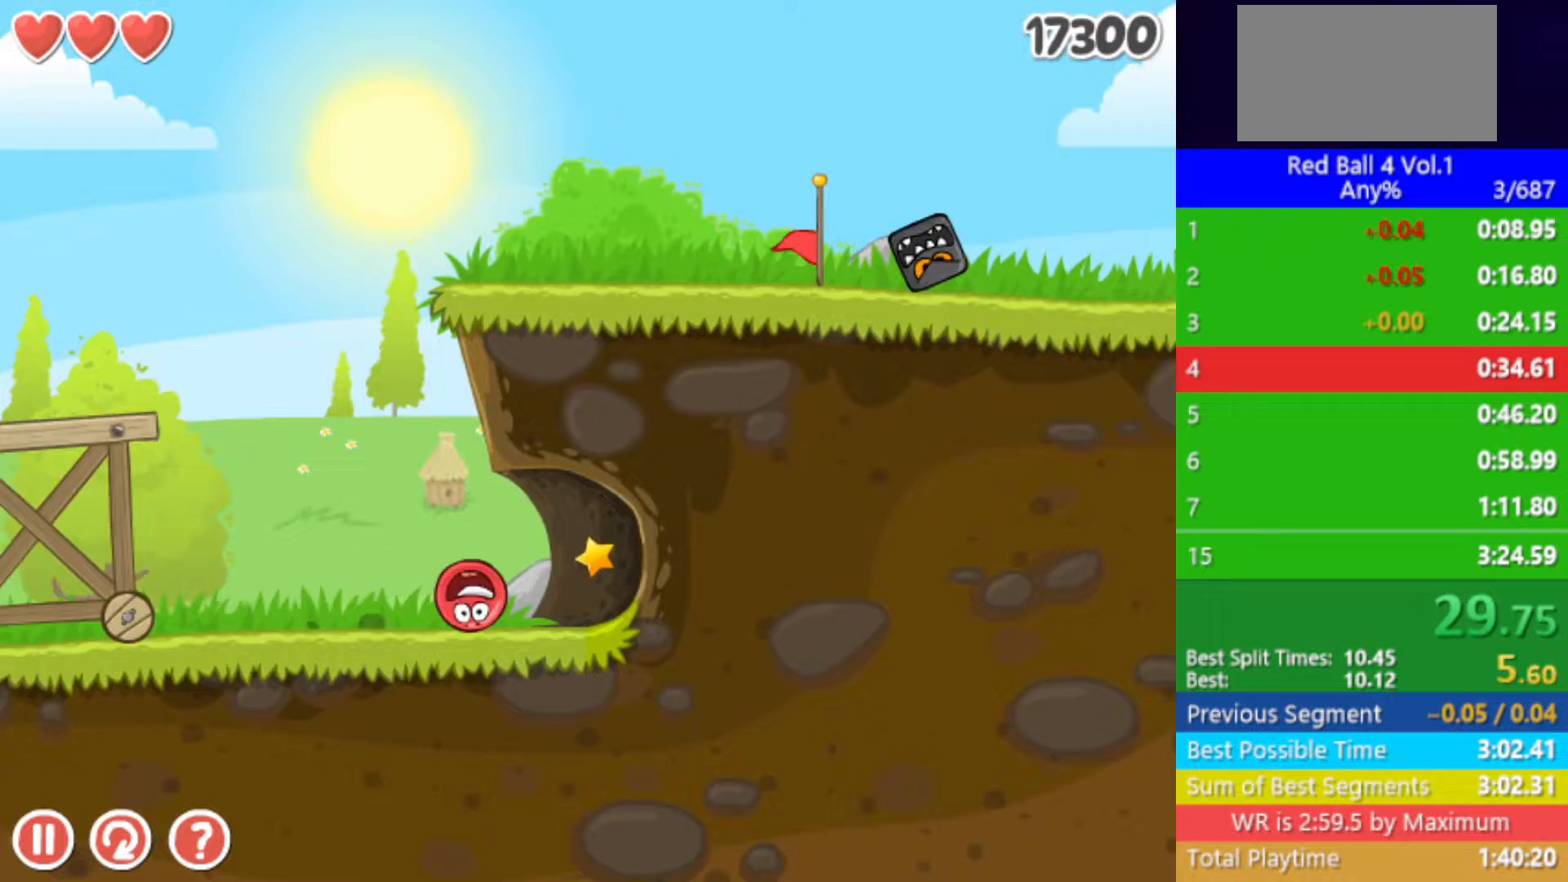
{"keys": ["right"], "events": [[133, "right", "down"]]}
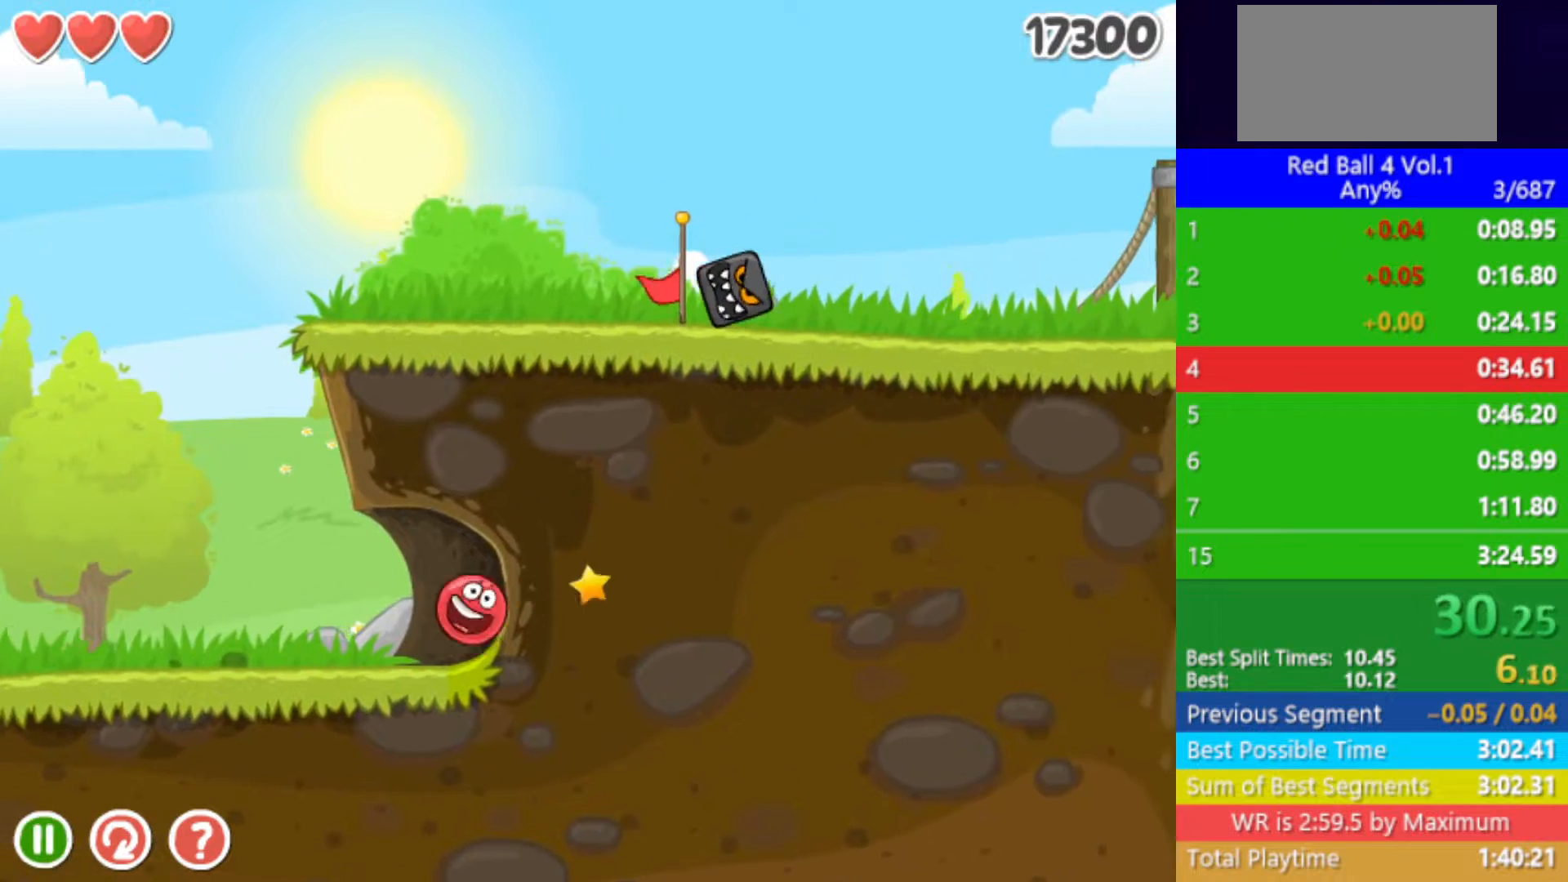
{"keys": ["right"], "events": []}
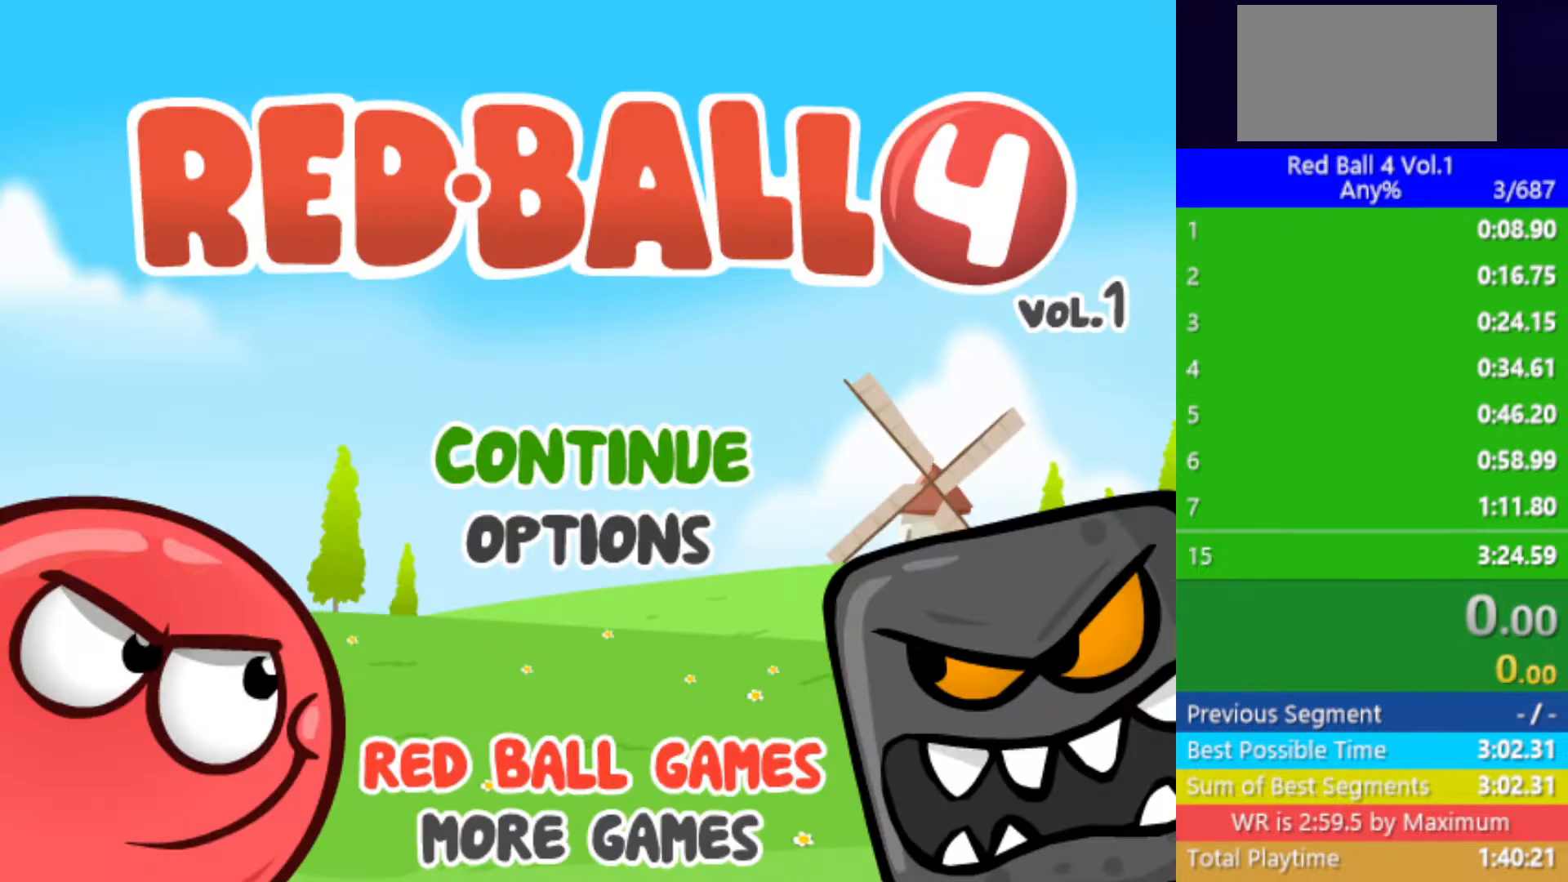
{"keys": ["right"], "events": []}
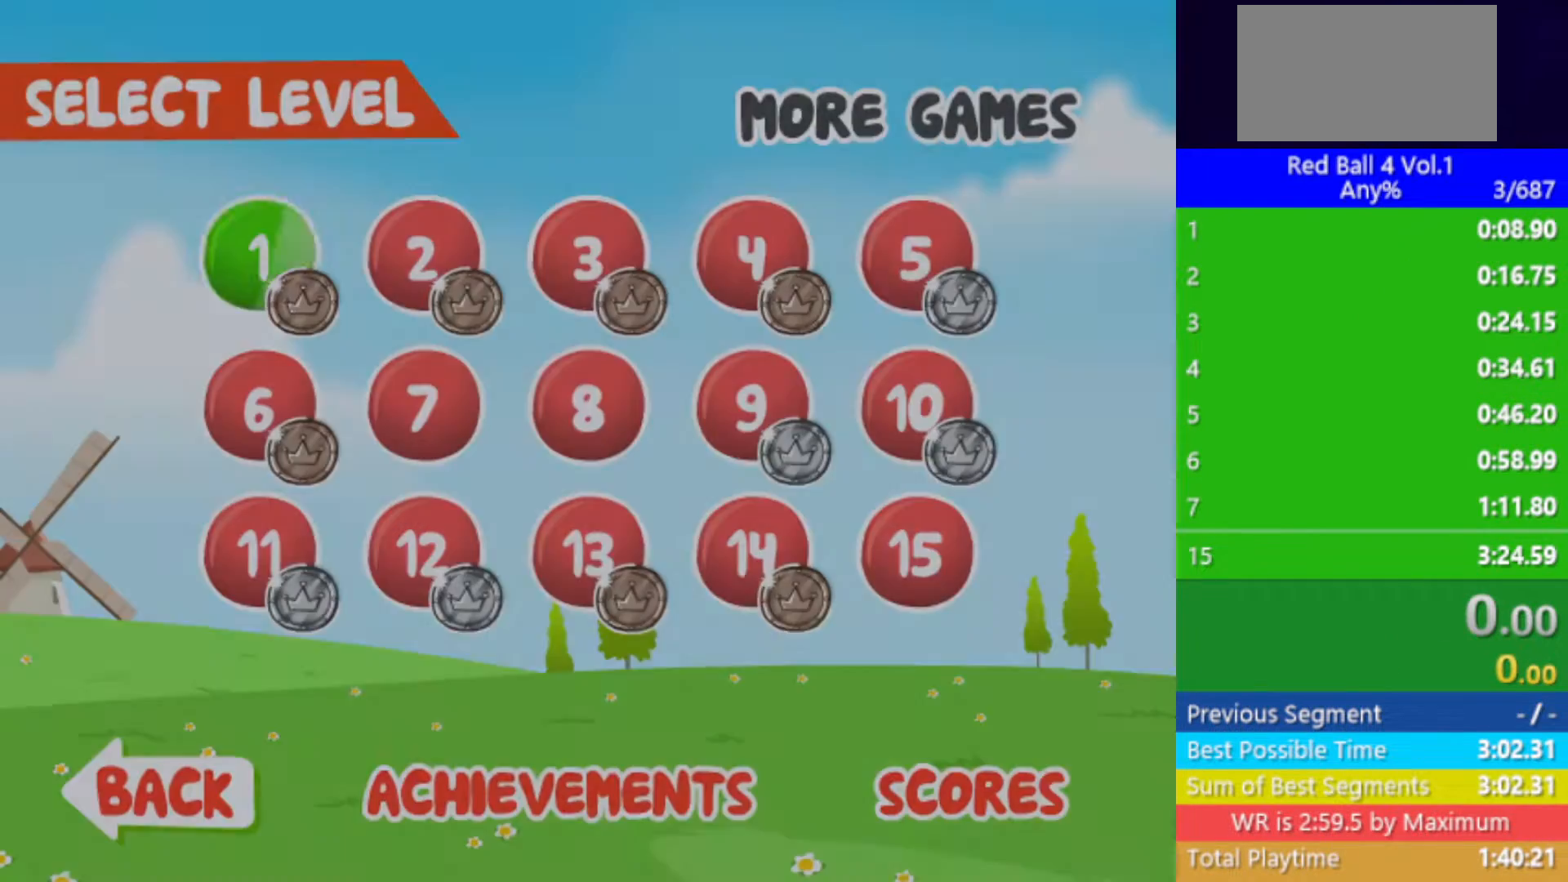
{"keys": ["right"], "events": []}
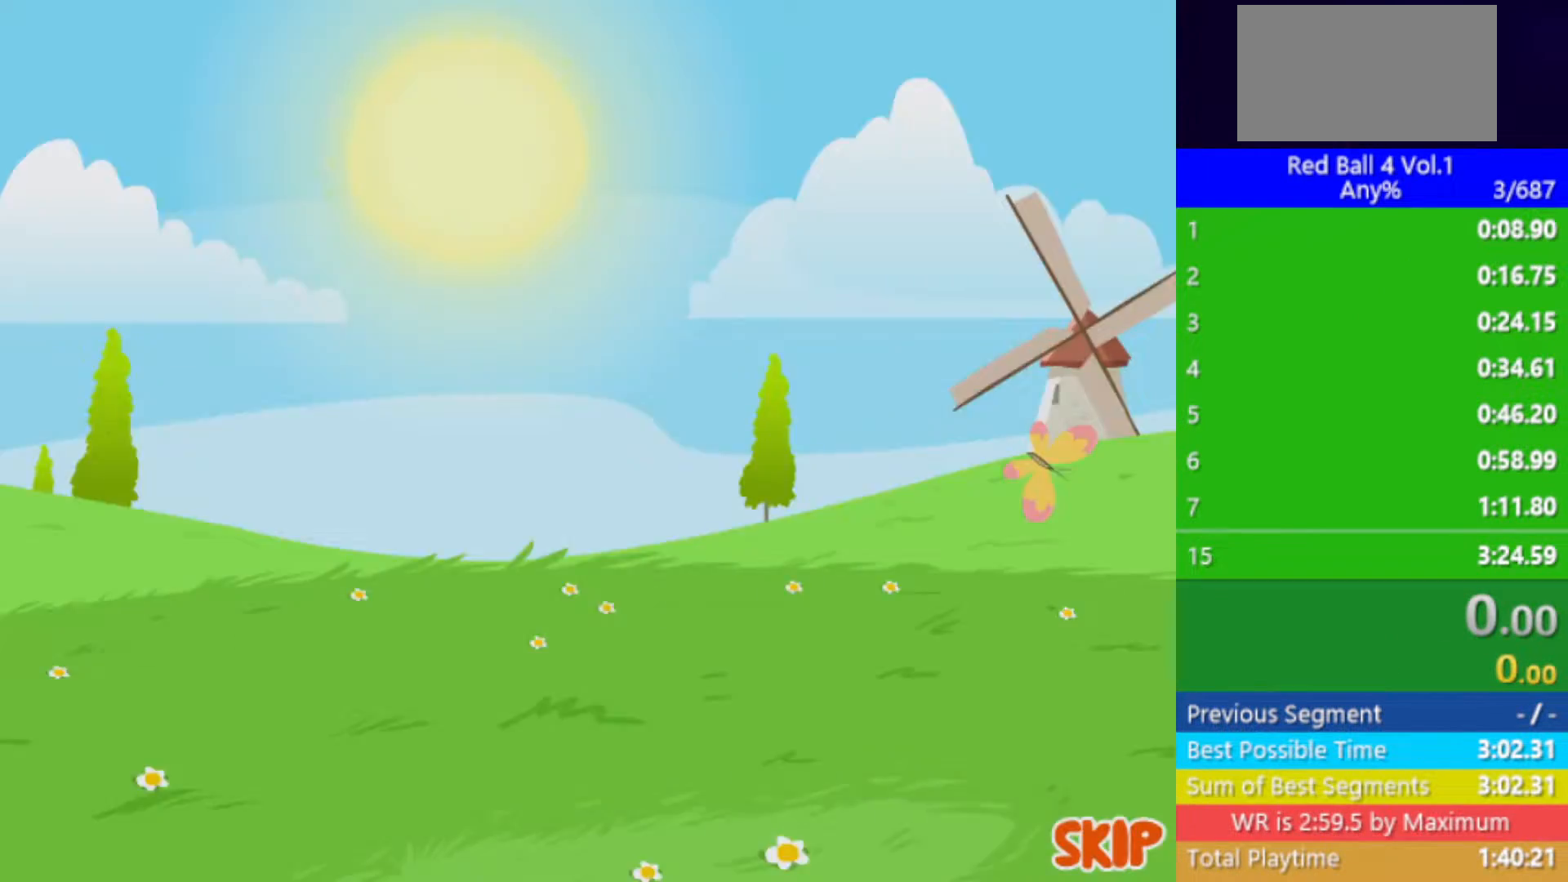
{"keys": ["right"], "events": []}
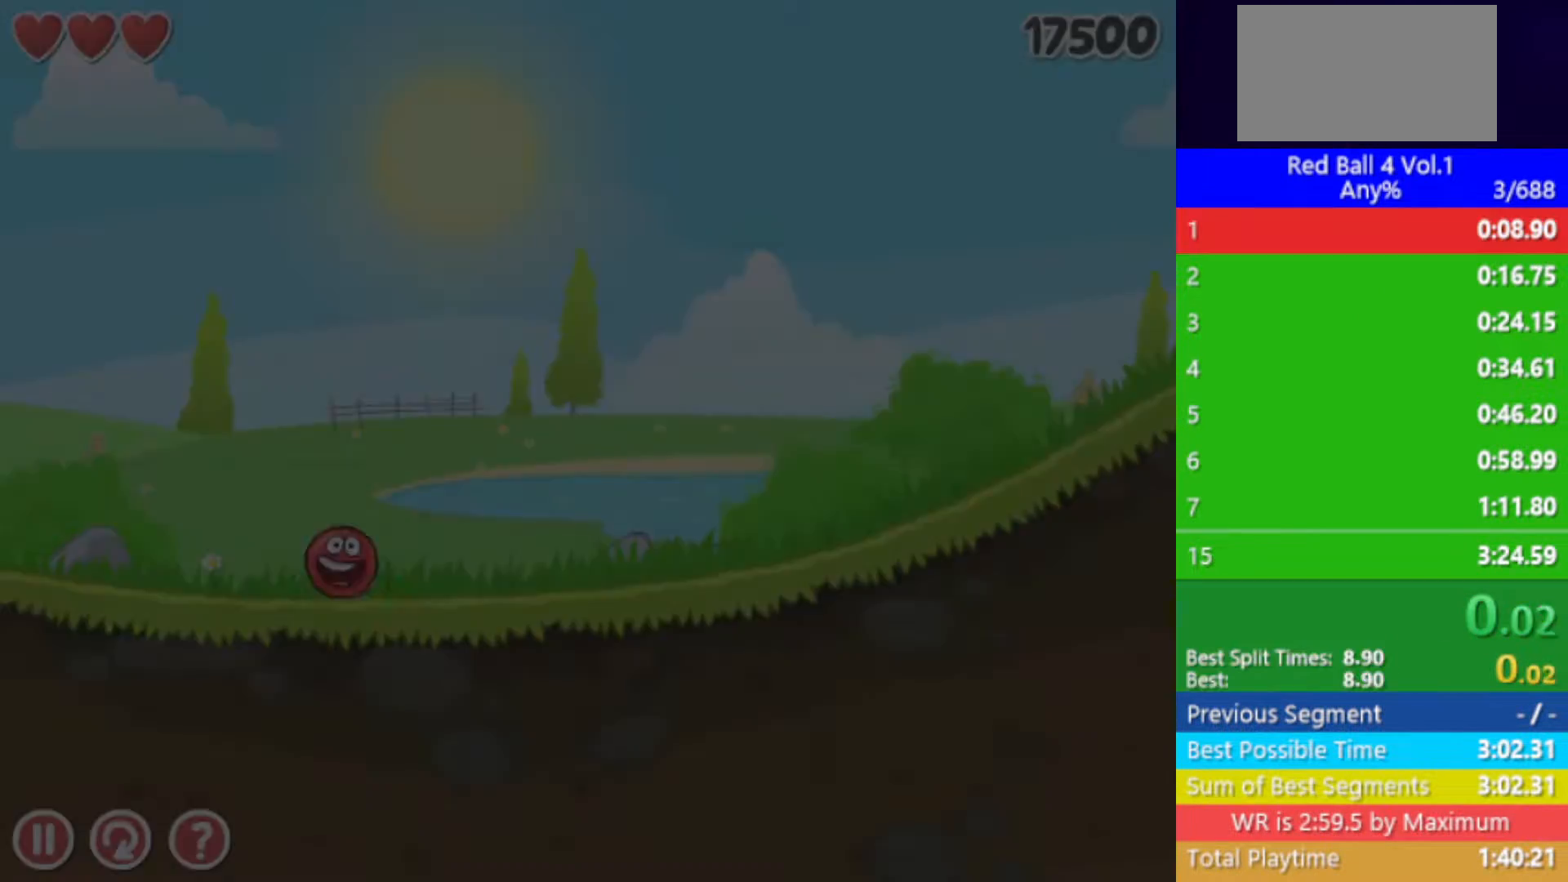
{"keys": ["right"], "events": []}
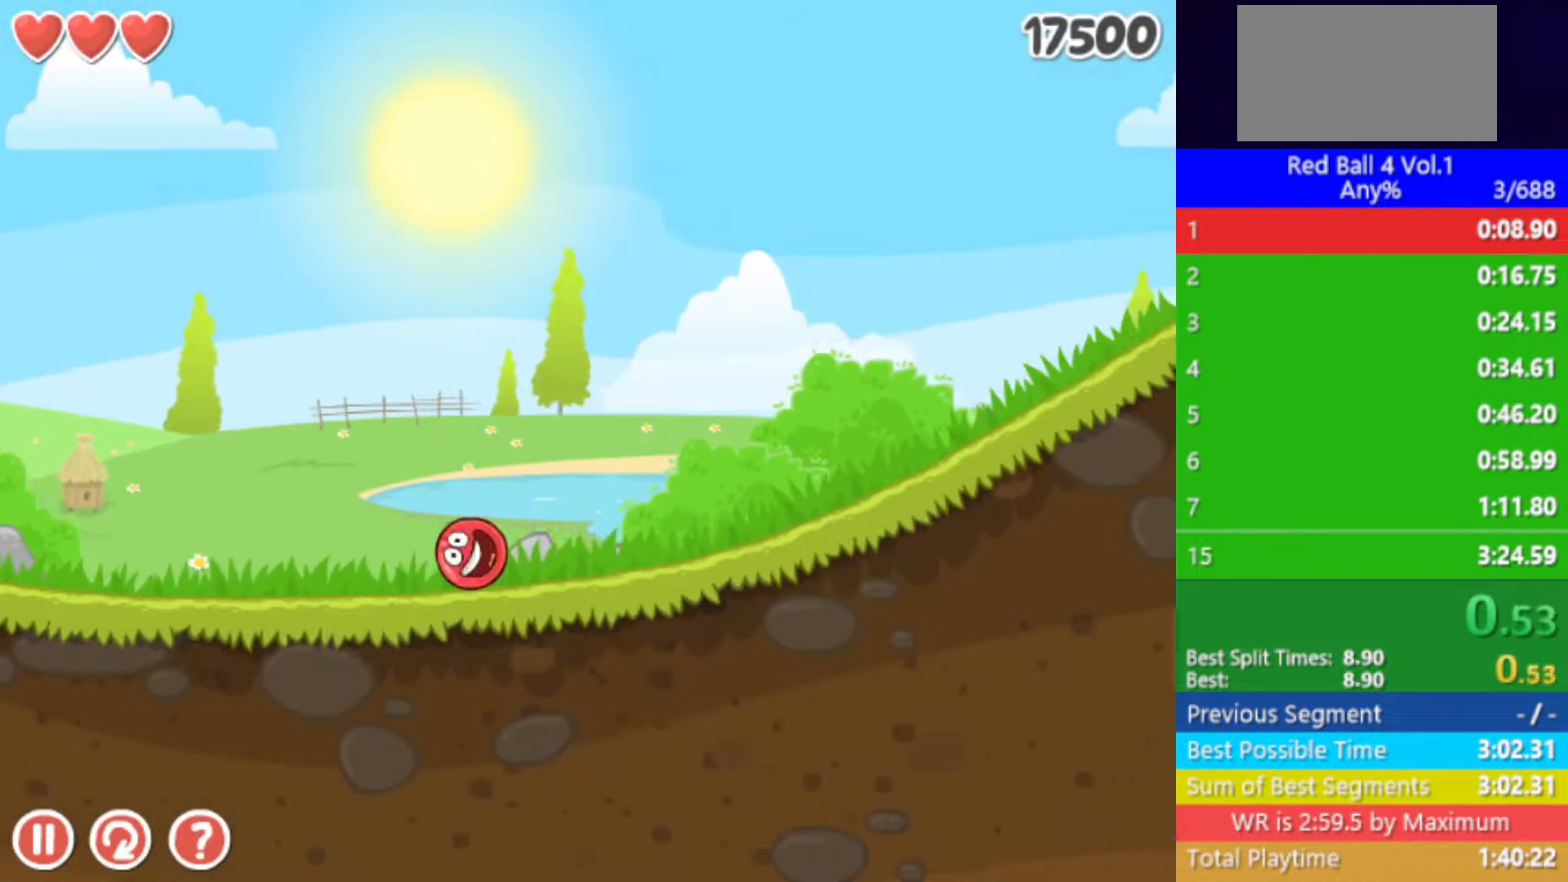
{"keys": ["right"], "events": []}
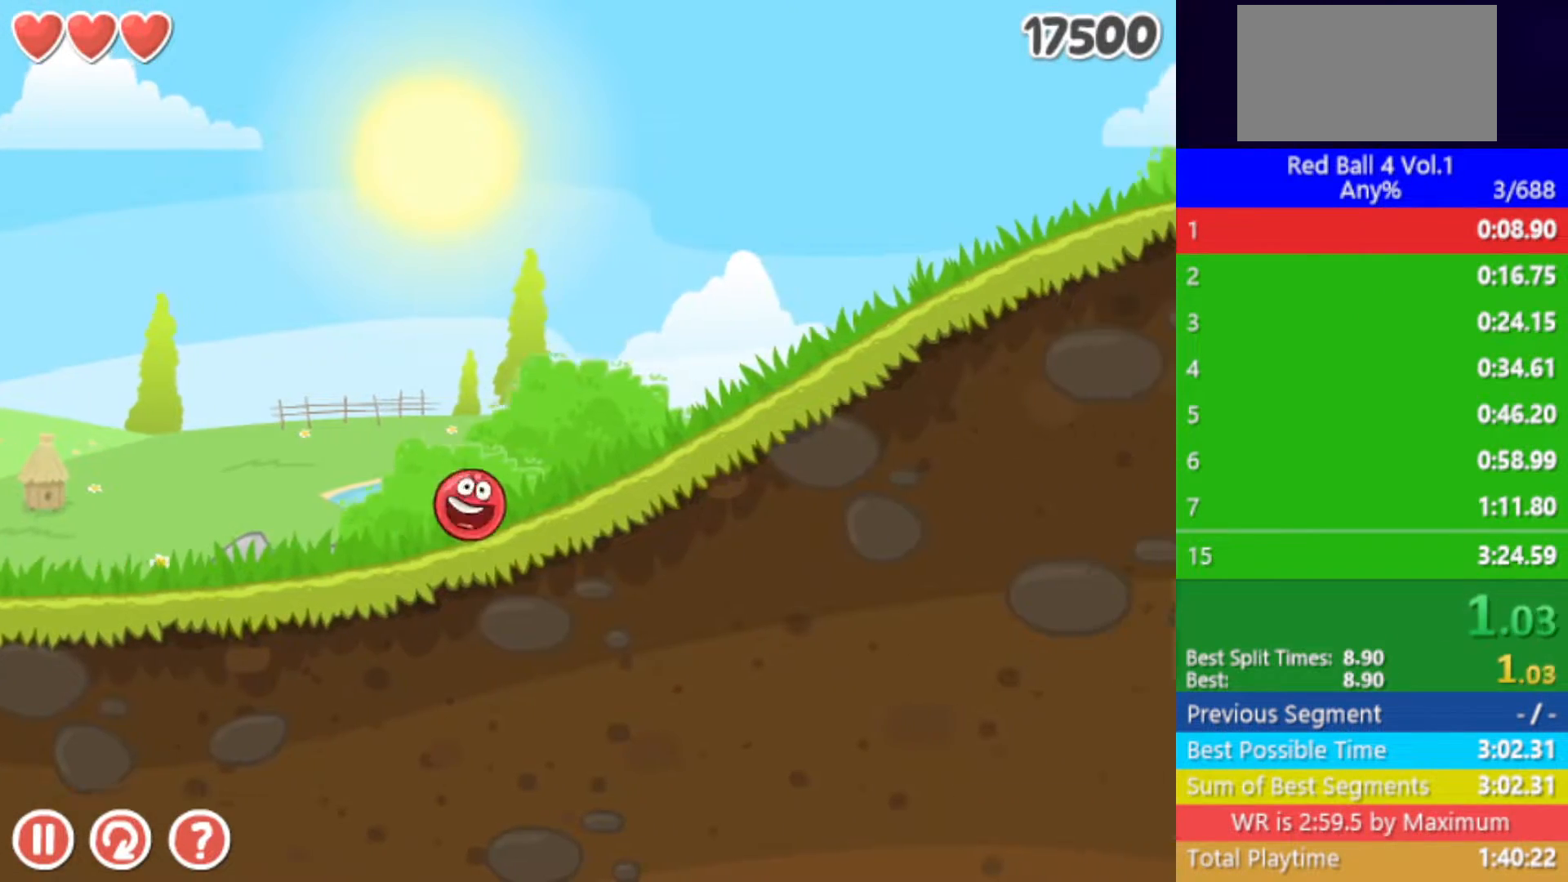
{"keys": ["right"], "events": []}
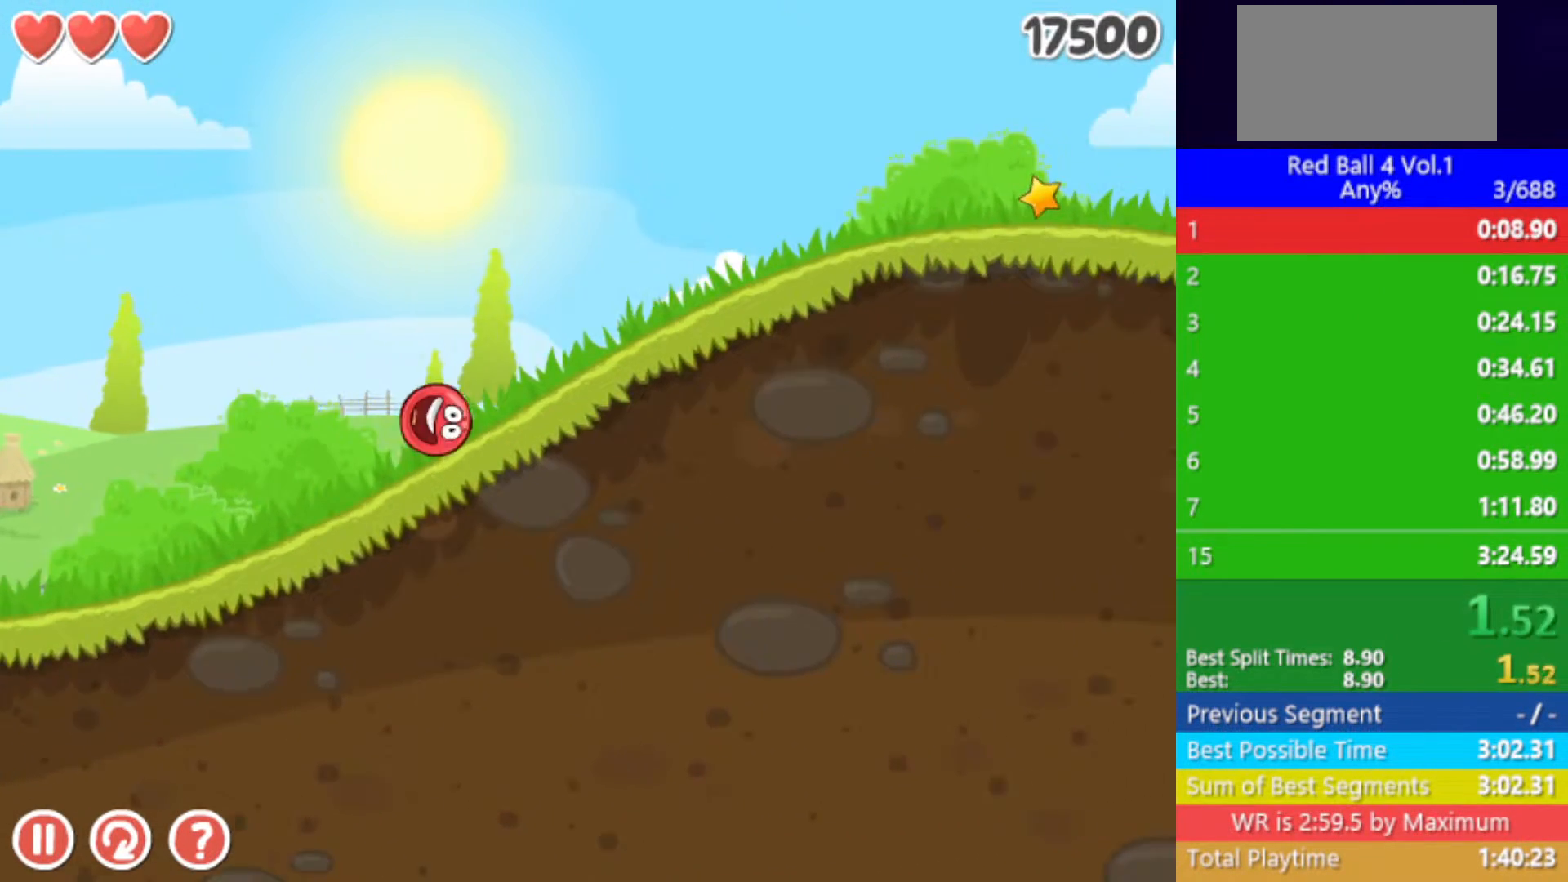
{"keys": ["right"], "events": []}
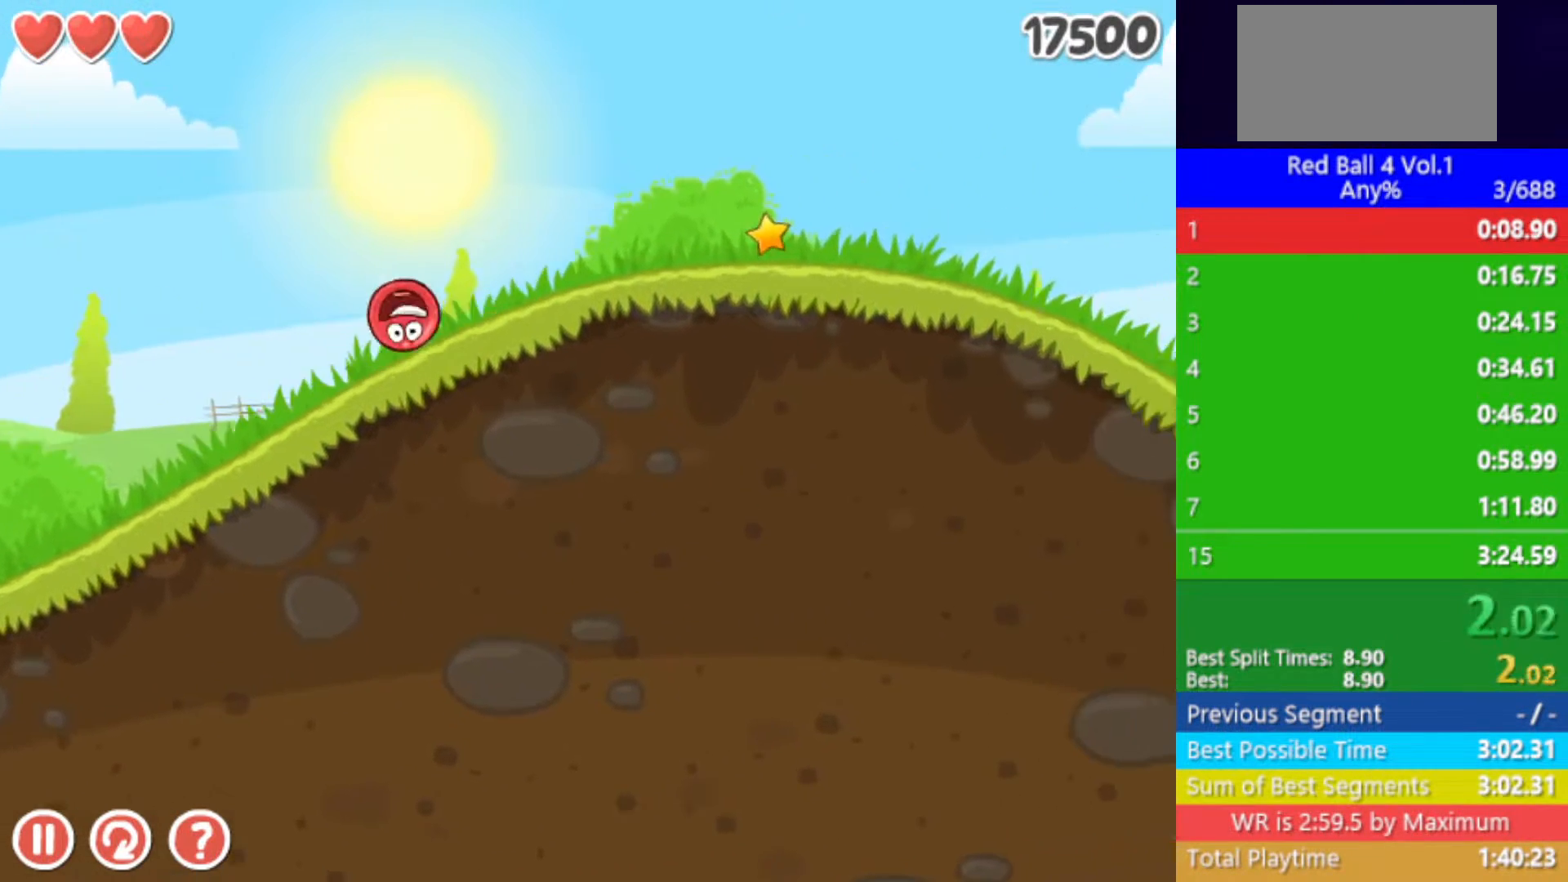
{"keys": ["right"], "events": []}
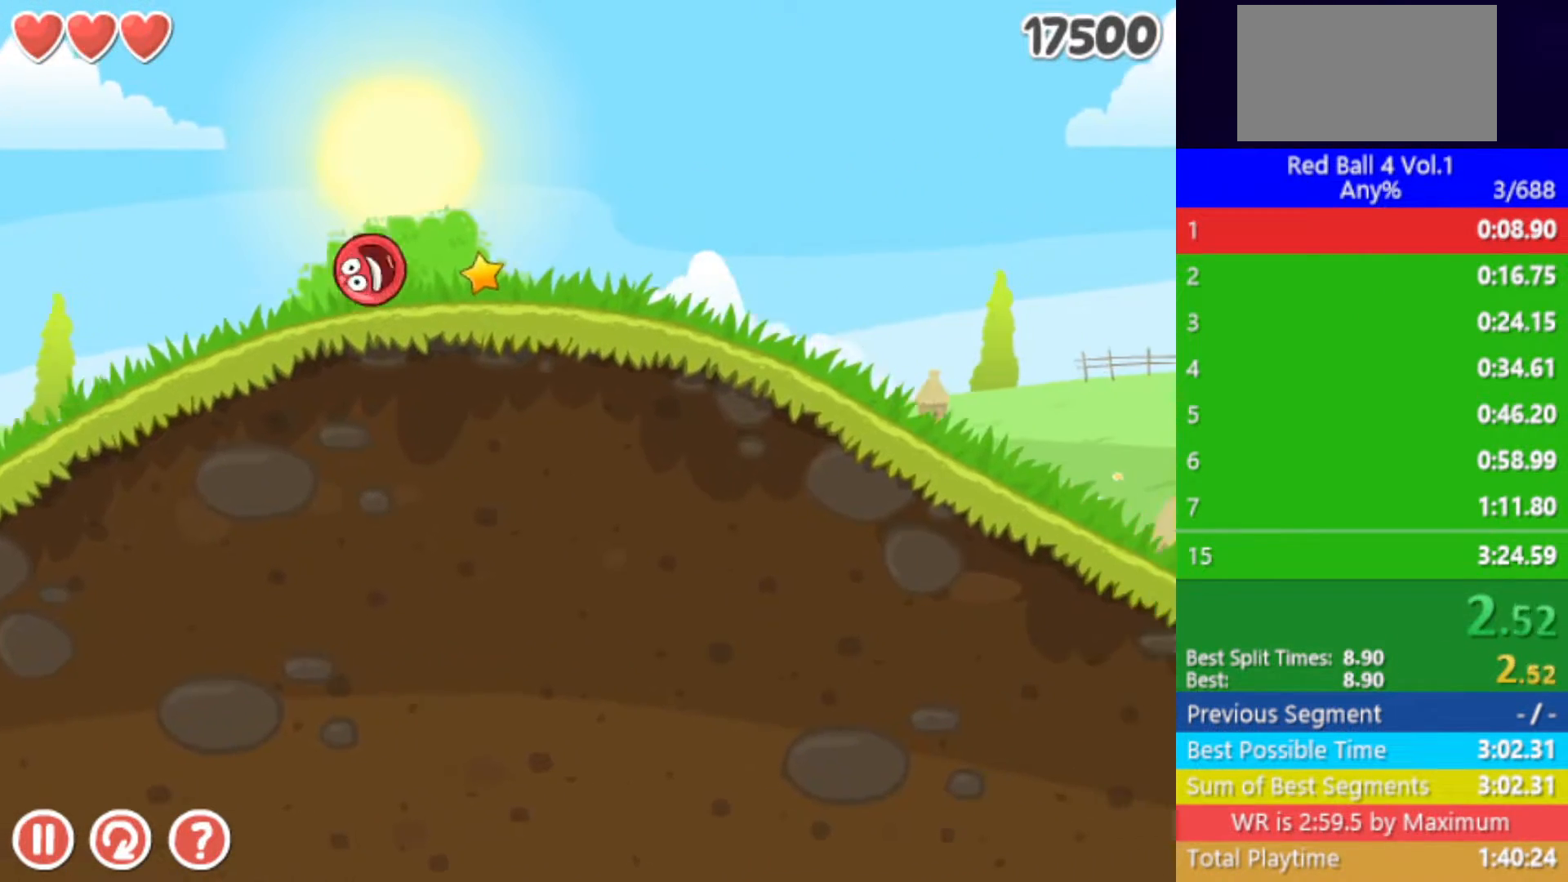
{"keys": ["right"], "events": []}
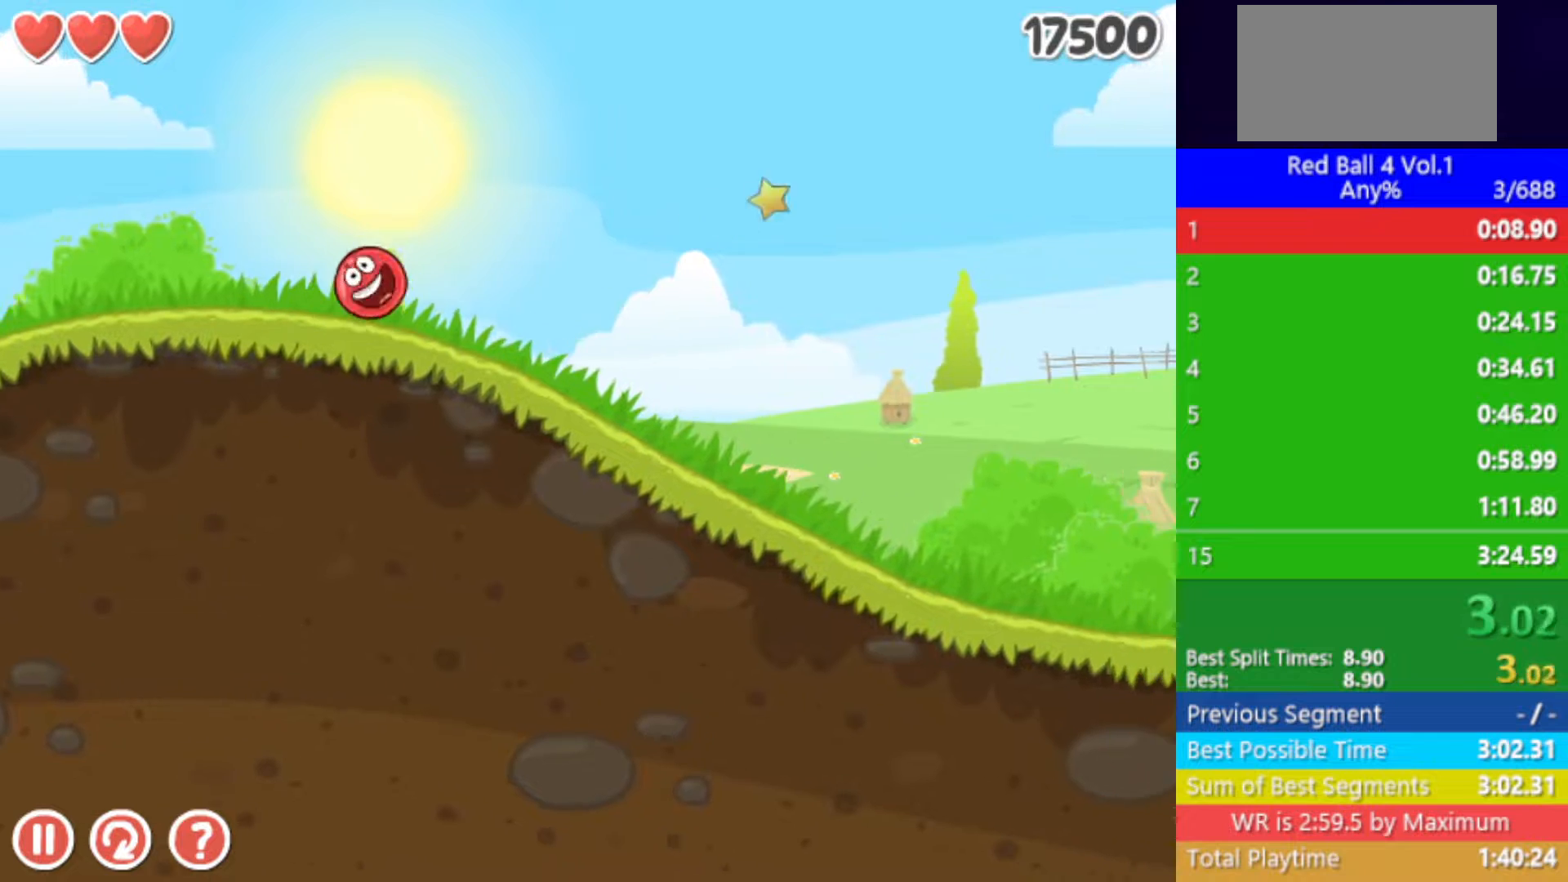
{"keys": ["right"], "events": []}
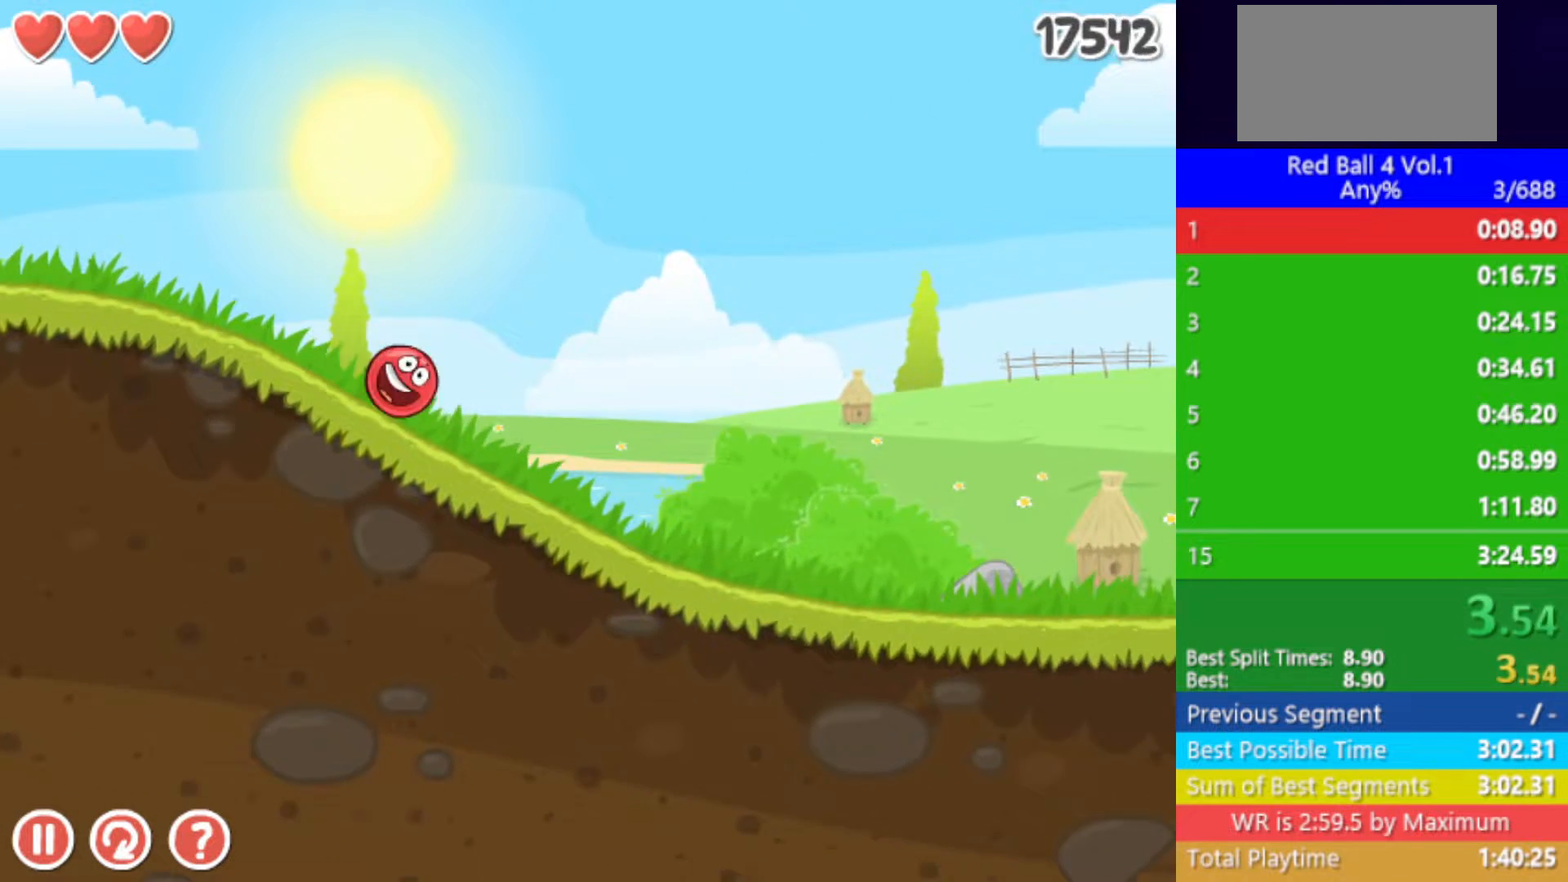
{"keys": ["right"], "events": []}
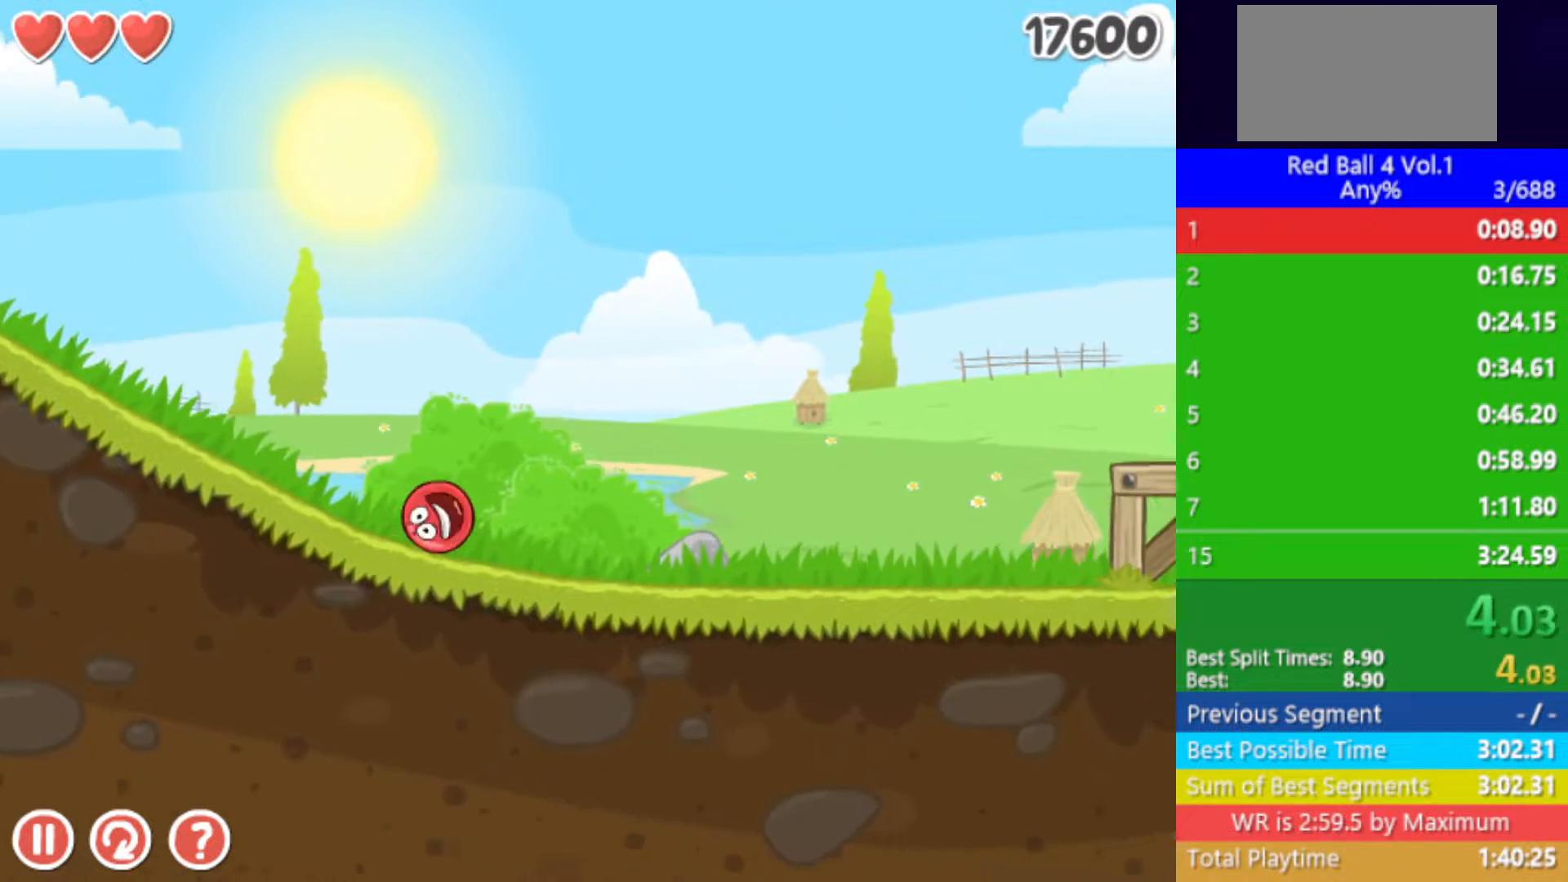
{"keys": ["right", "up"], "events": [[500, "up", "down"]]}
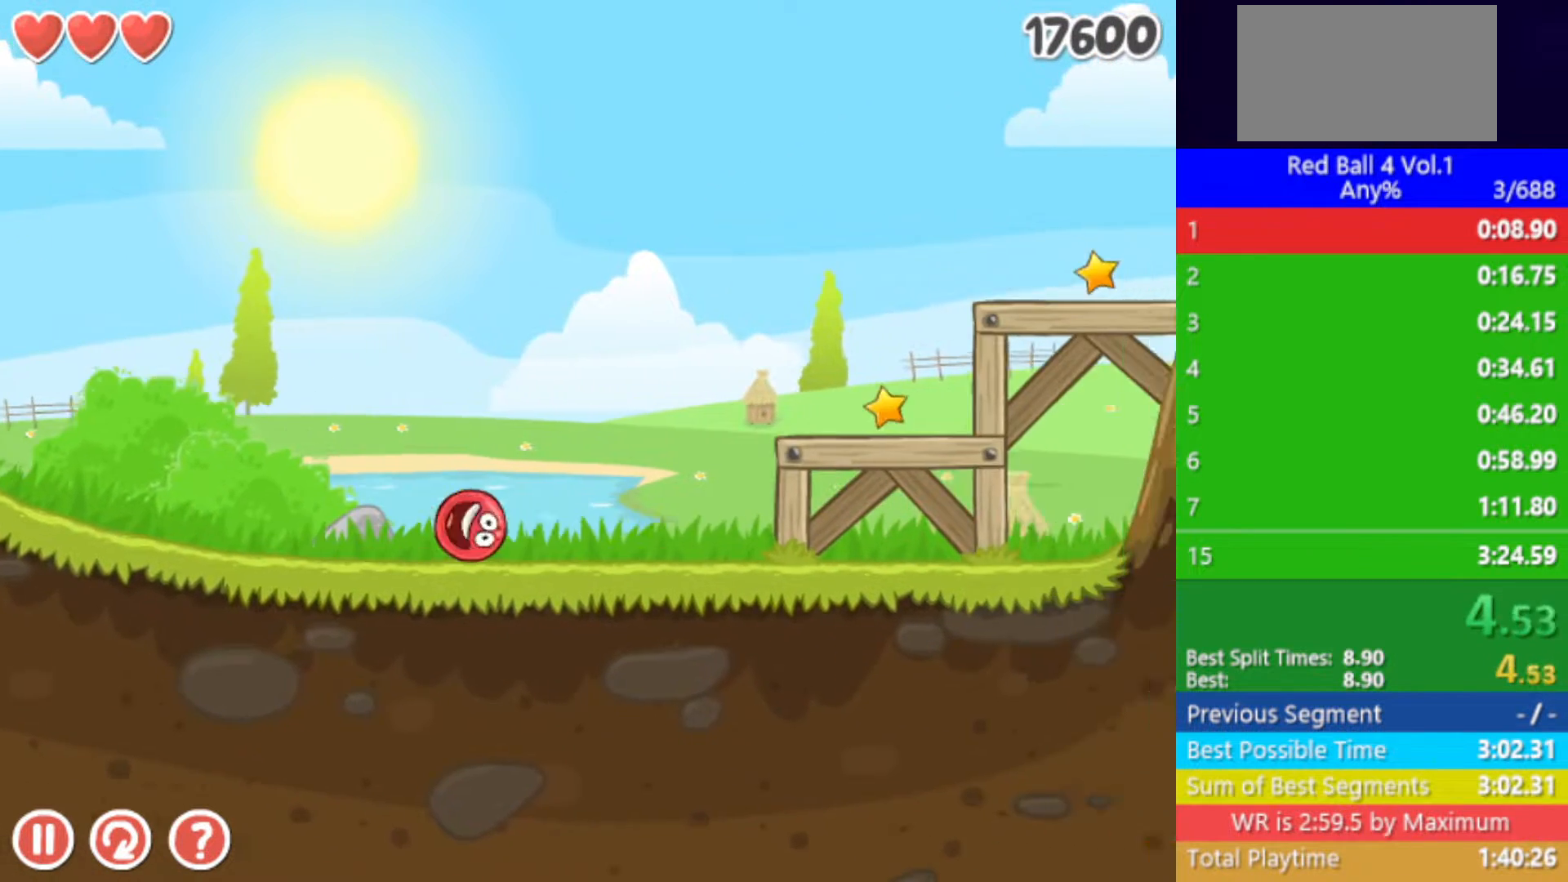
{"keys": ["right"], "events": [[17, "up", "up"], [150, "up", "down"], [200, "up", "up"]]}
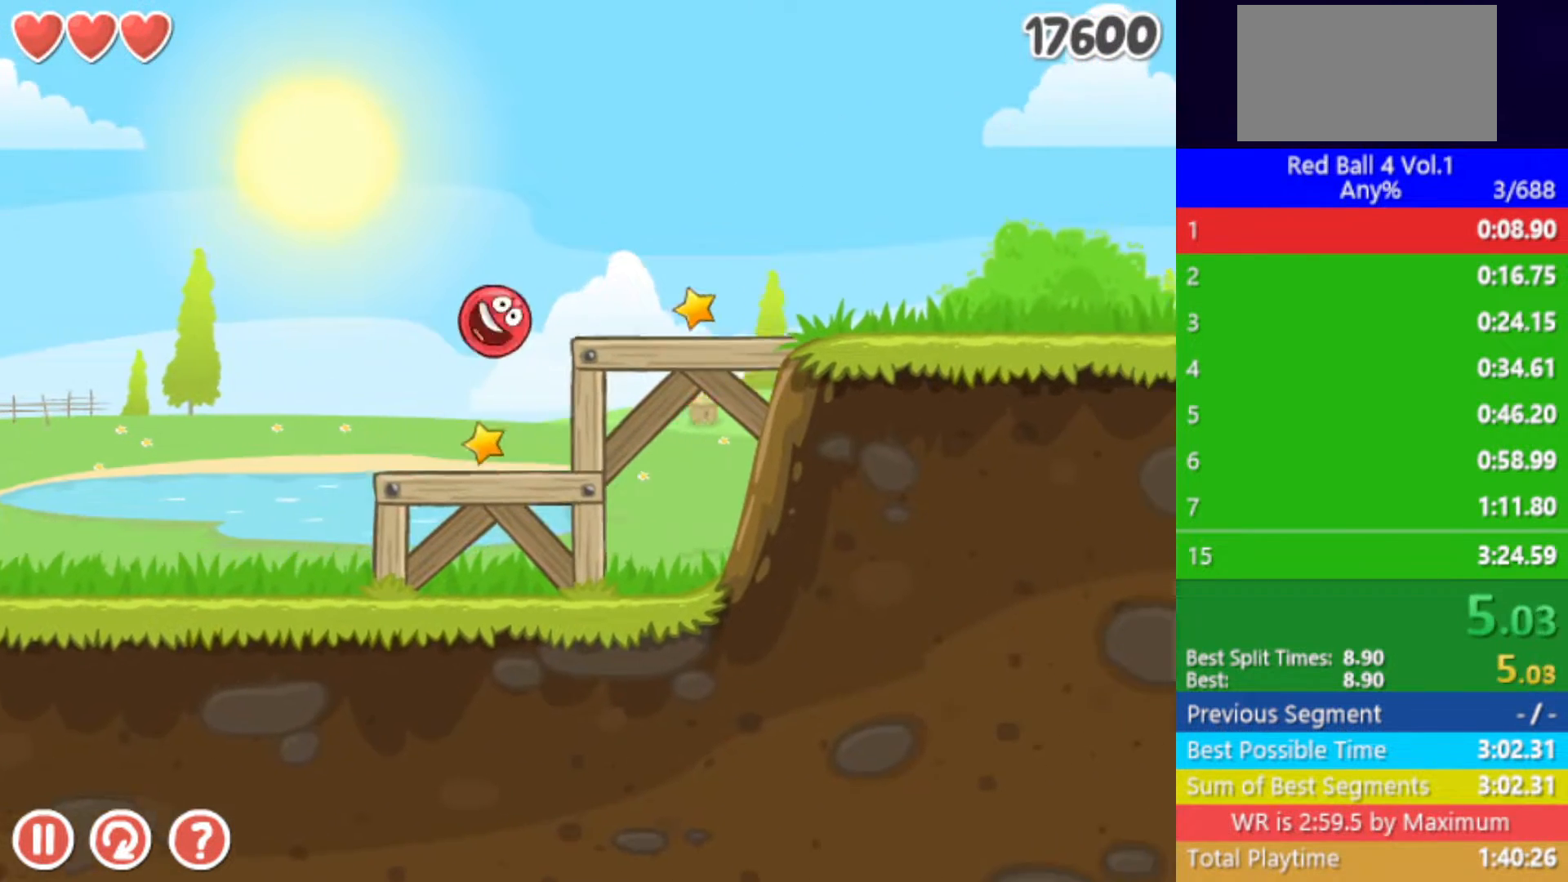
{"keys": ["right"], "events": []}
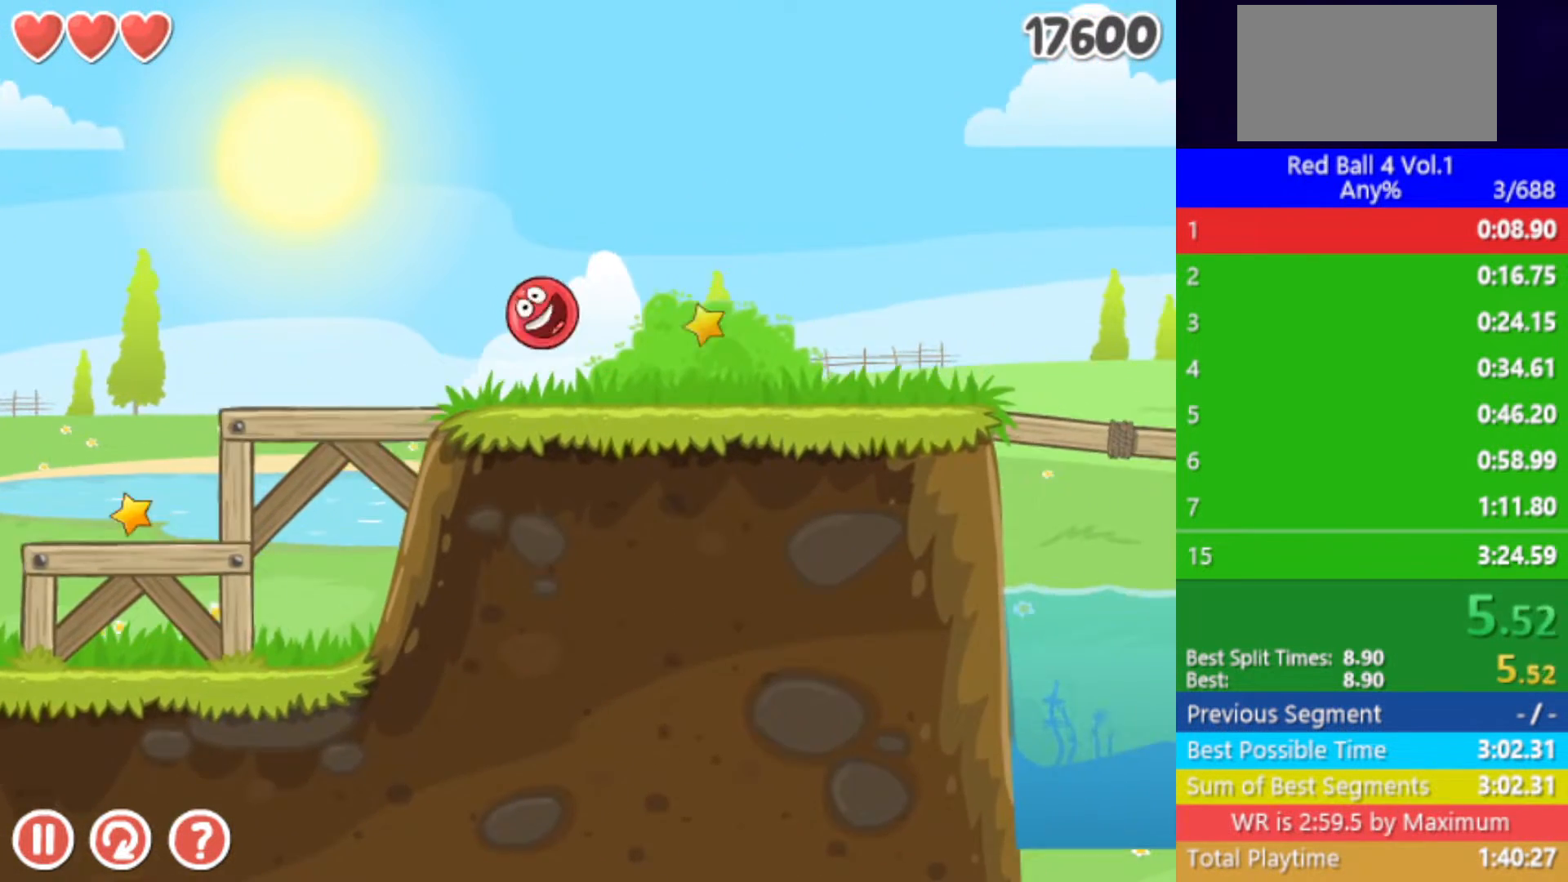
{"keys": ["right", "up"], "events": [[433, "up", "down"]]}
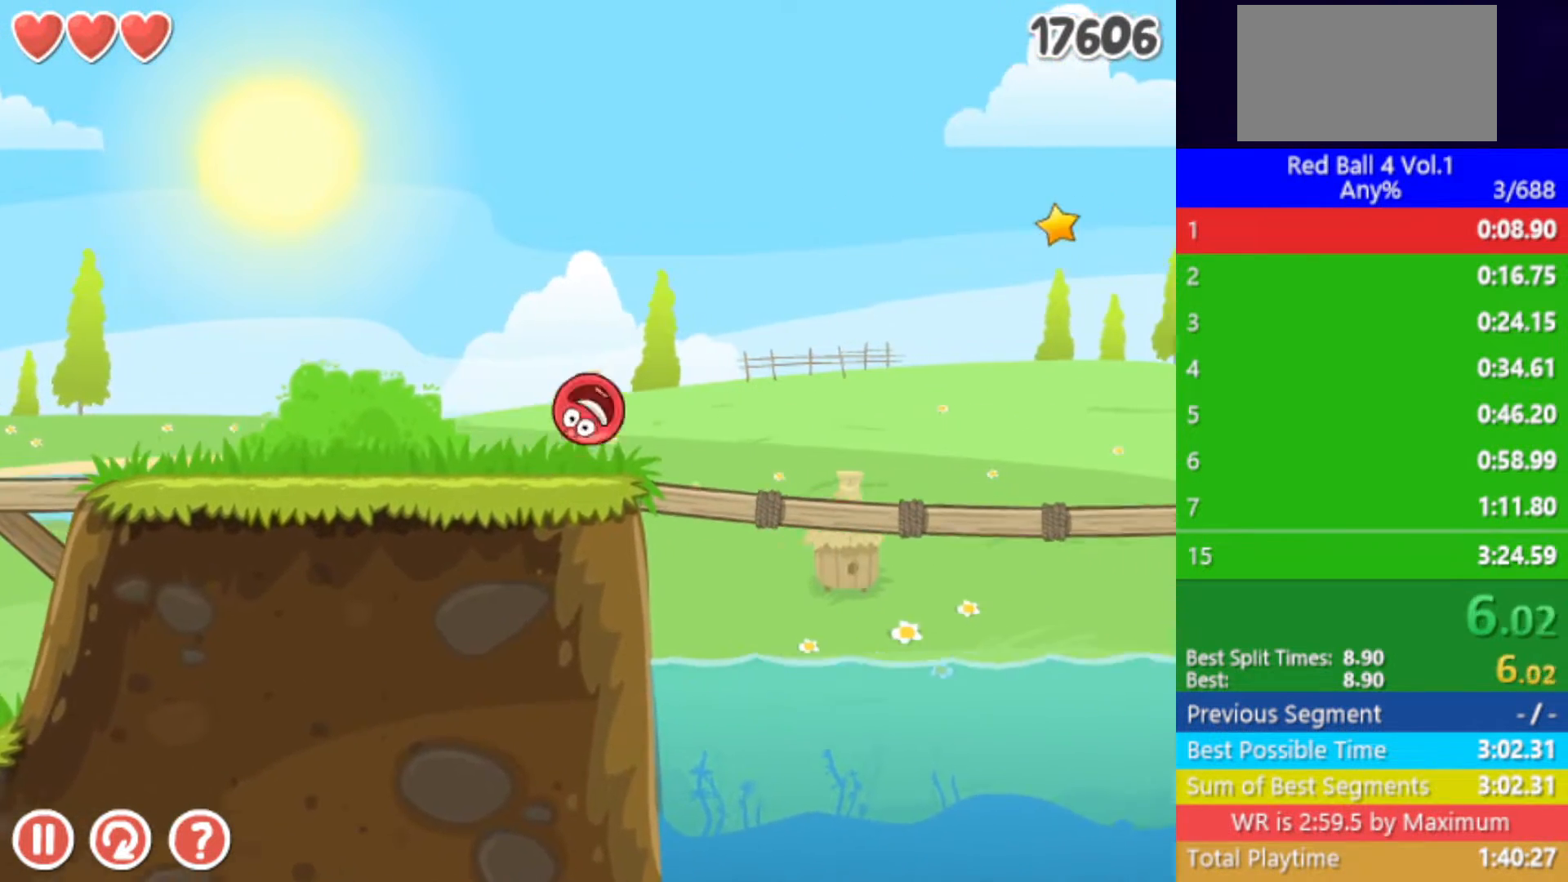
{"keys": ["right", "up"], "events": []}